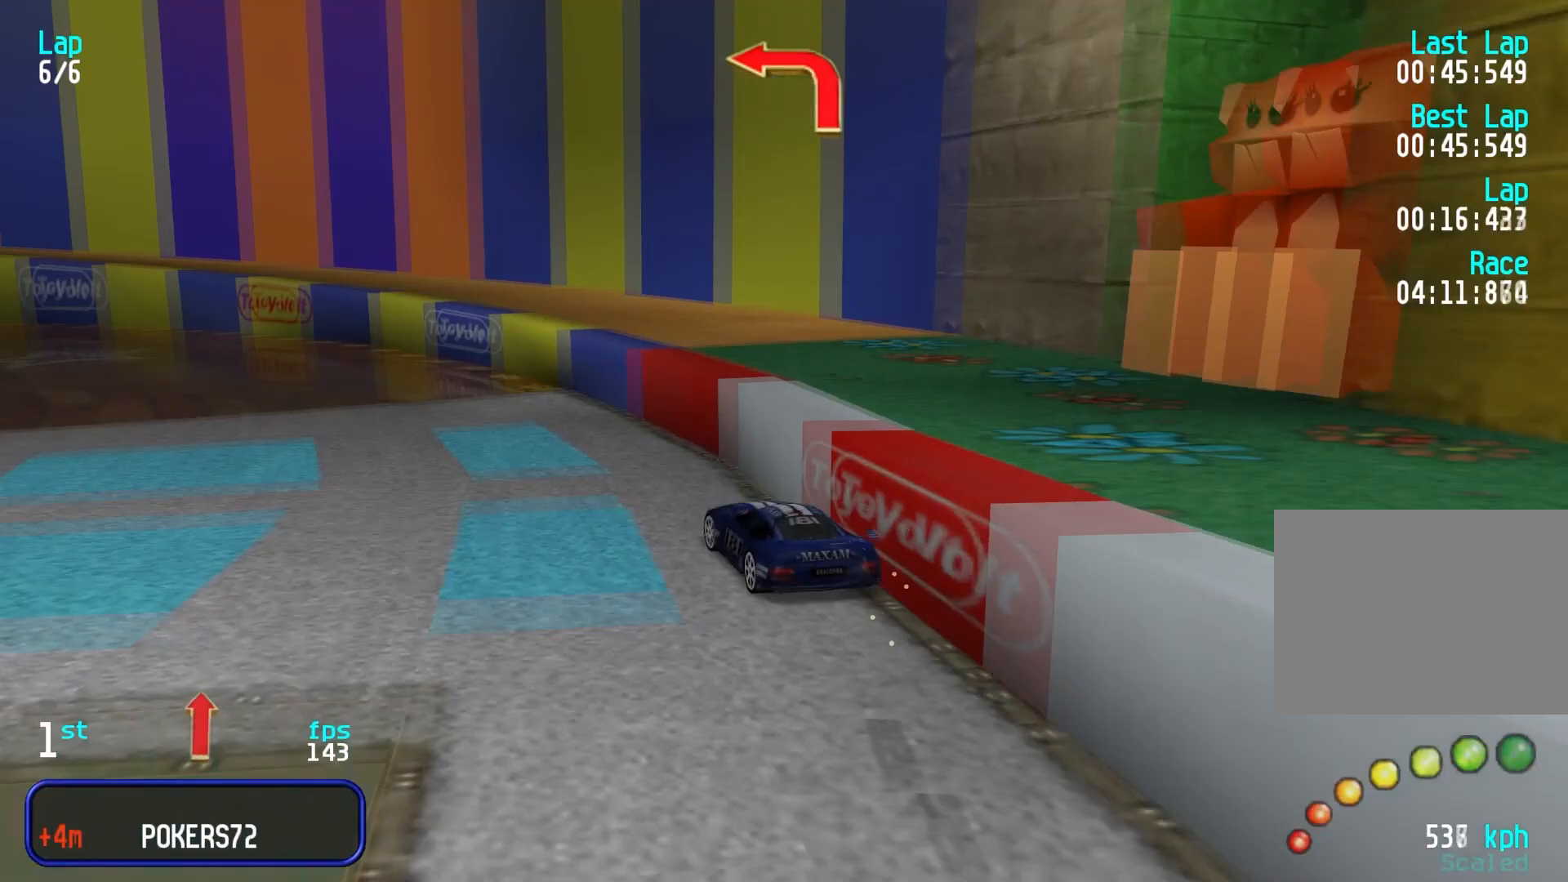
Gameplay with keyboard; each line is a JSON object with the keys held at the frame after it. "events" lists presses ("down") and releases ("up") of "down", "left", "right" and "up" between this image and that frame as [ms after this image, input, new state], when the widget could be followed in between. No other keys are recorded. Mouse input is not recorded.
{"keys": ["up"], "events": [[33, "left", "up"], [50, "left", "down"], [133, "left", "up"], [167, "left", "down"], [250, "left", "up"], [267, "left", "down"], [317, "left", "up"], [317, "up", "up"], [333, "up", "down"], [367, "left", "down"], [400, "left", "up"]]}
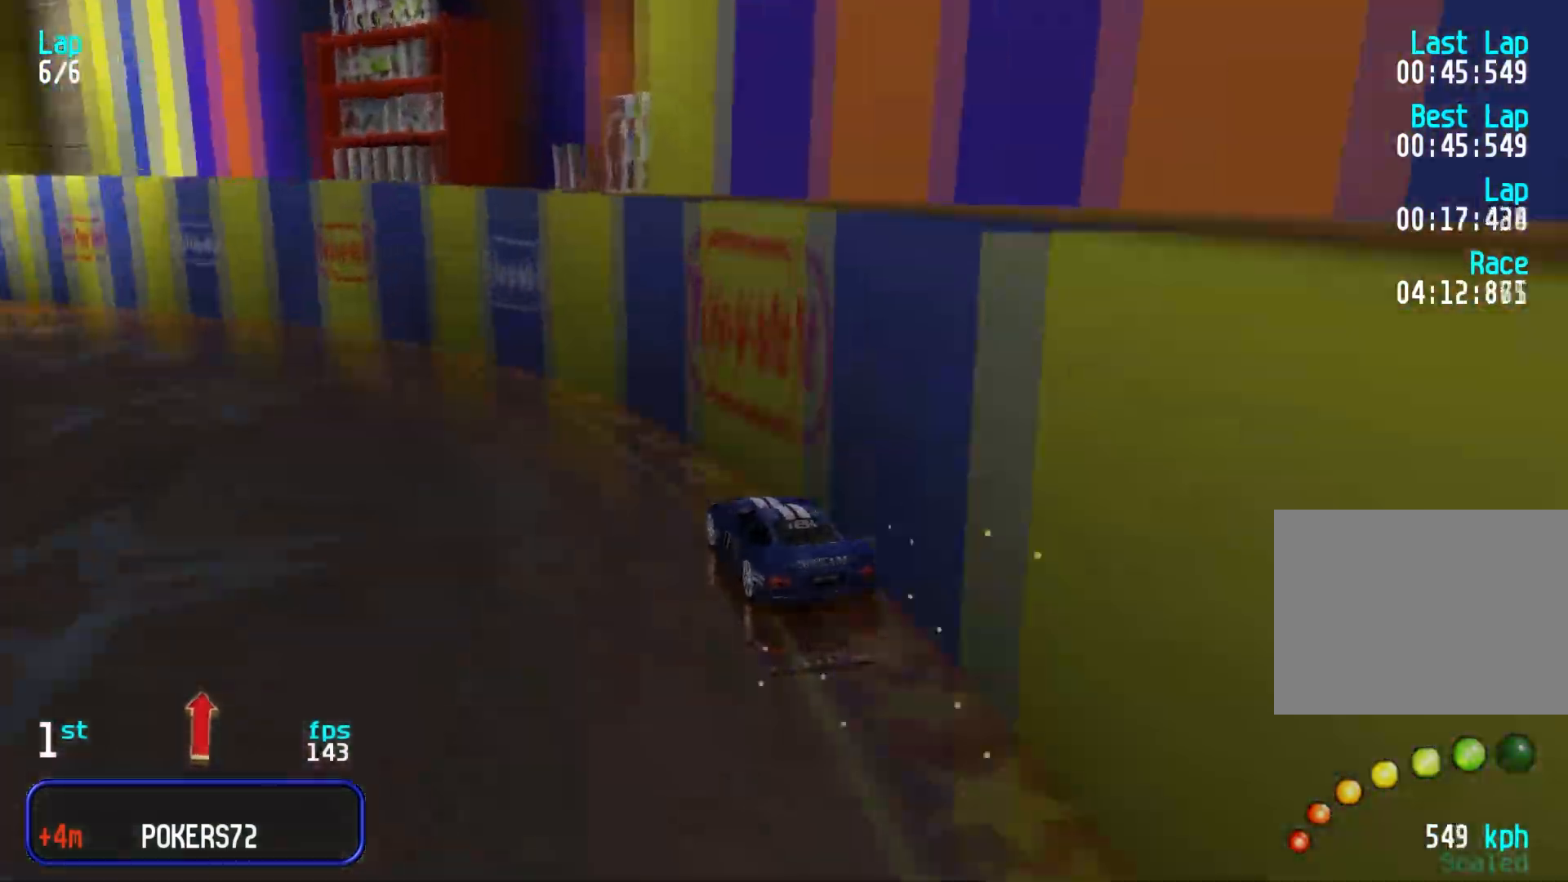
{"keys": ["up"], "events": [[50, "left", "down"], [100, "left", "up"], [150, "left", "down"], [183, "left", "up"], [233, "left", "down"], [267, "left", "up"], [317, "left", "down"], [333, "left", "up"]]}
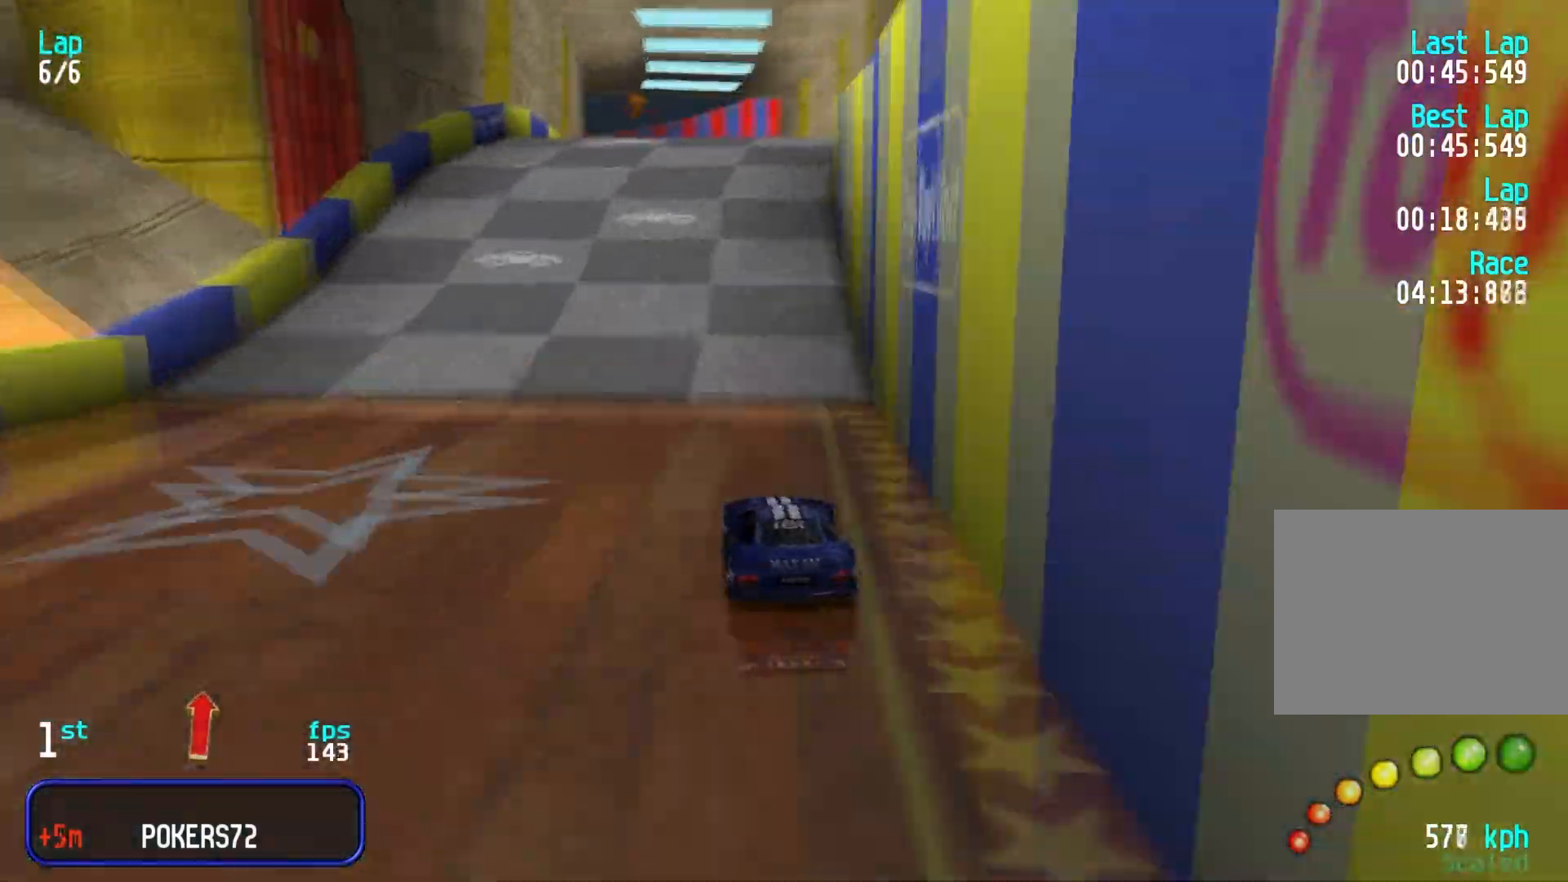
{"keys": ["up"], "events": [[200, "left", "down"], [233, "left", "up"]]}
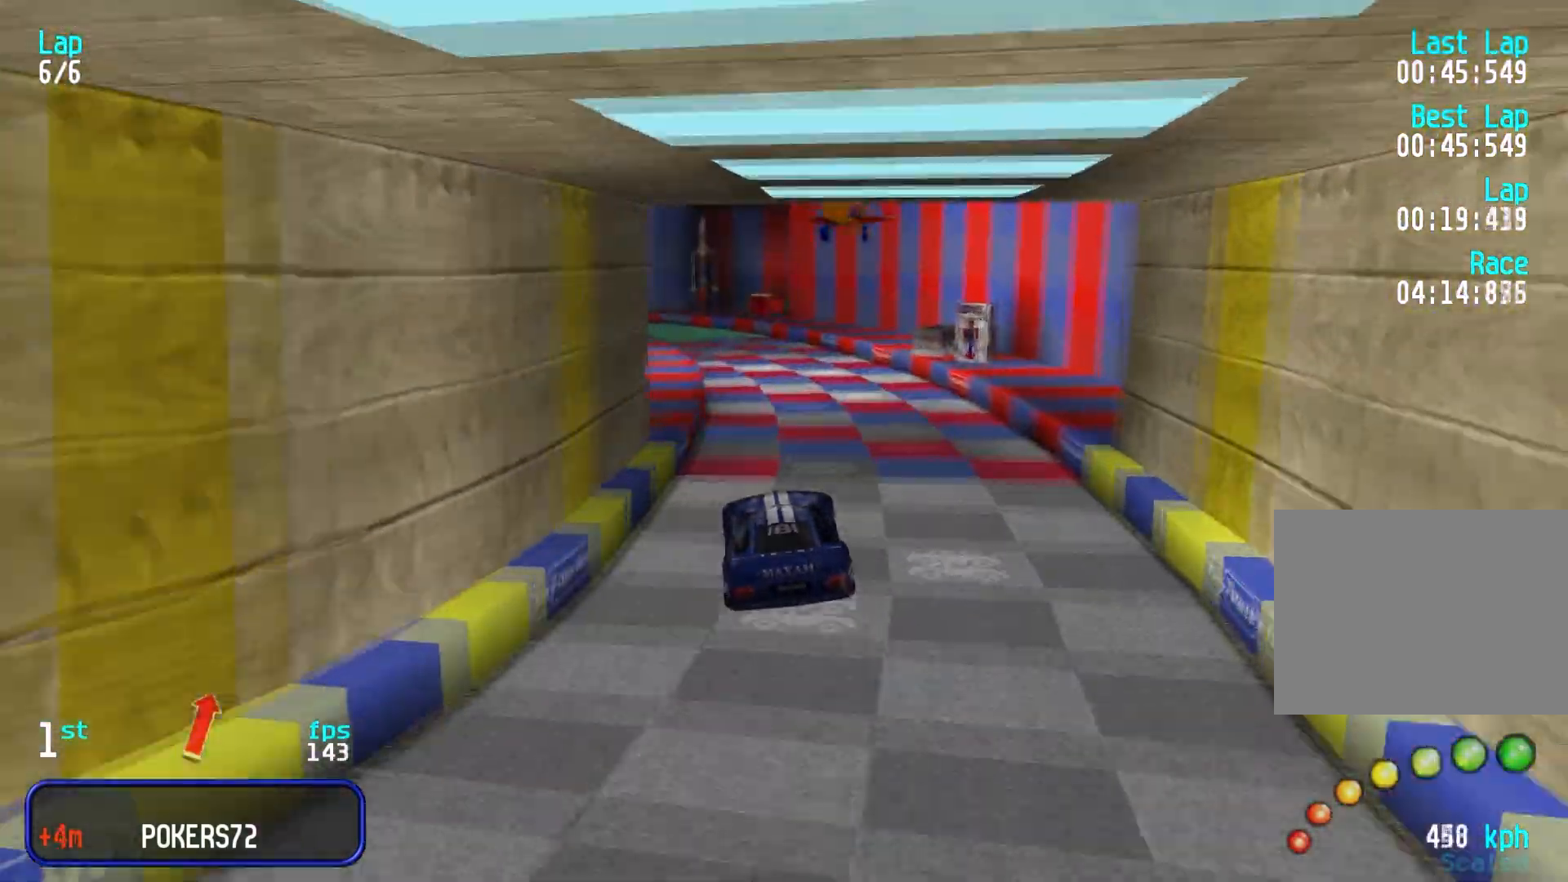
{"keys": ["up"], "events": []}
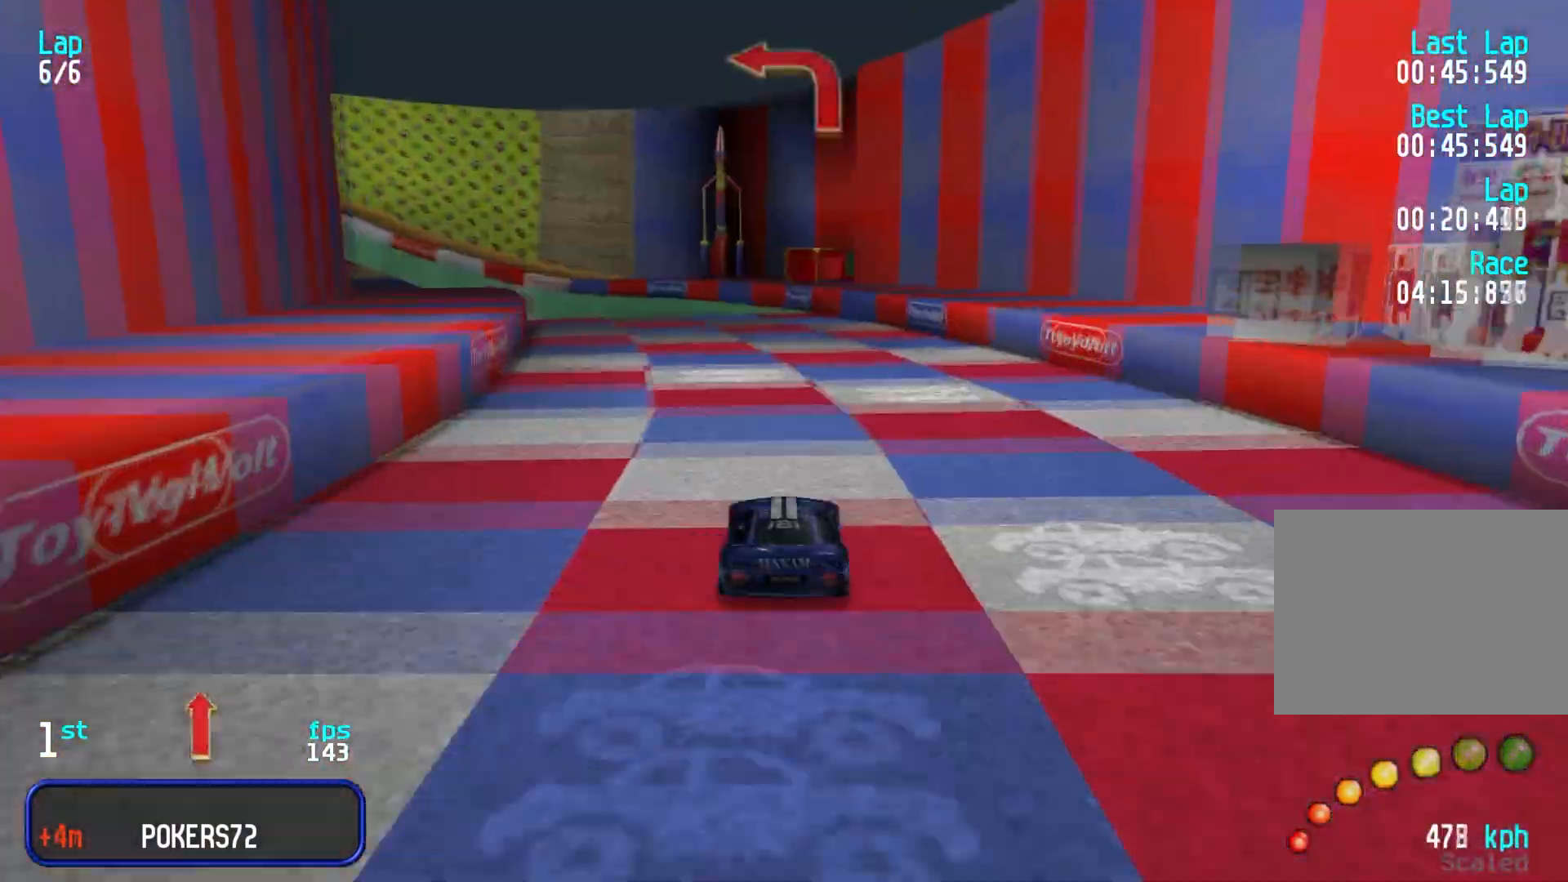
{"keys": ["up"], "events": [[67, "left", "down"], [100, "left", "up"], [167, "left", "down"], [183, "left", "up"], [233, "left", "down"], [283, "left", "up"], [300, "left", "down"], [500, "left", "up"]]}
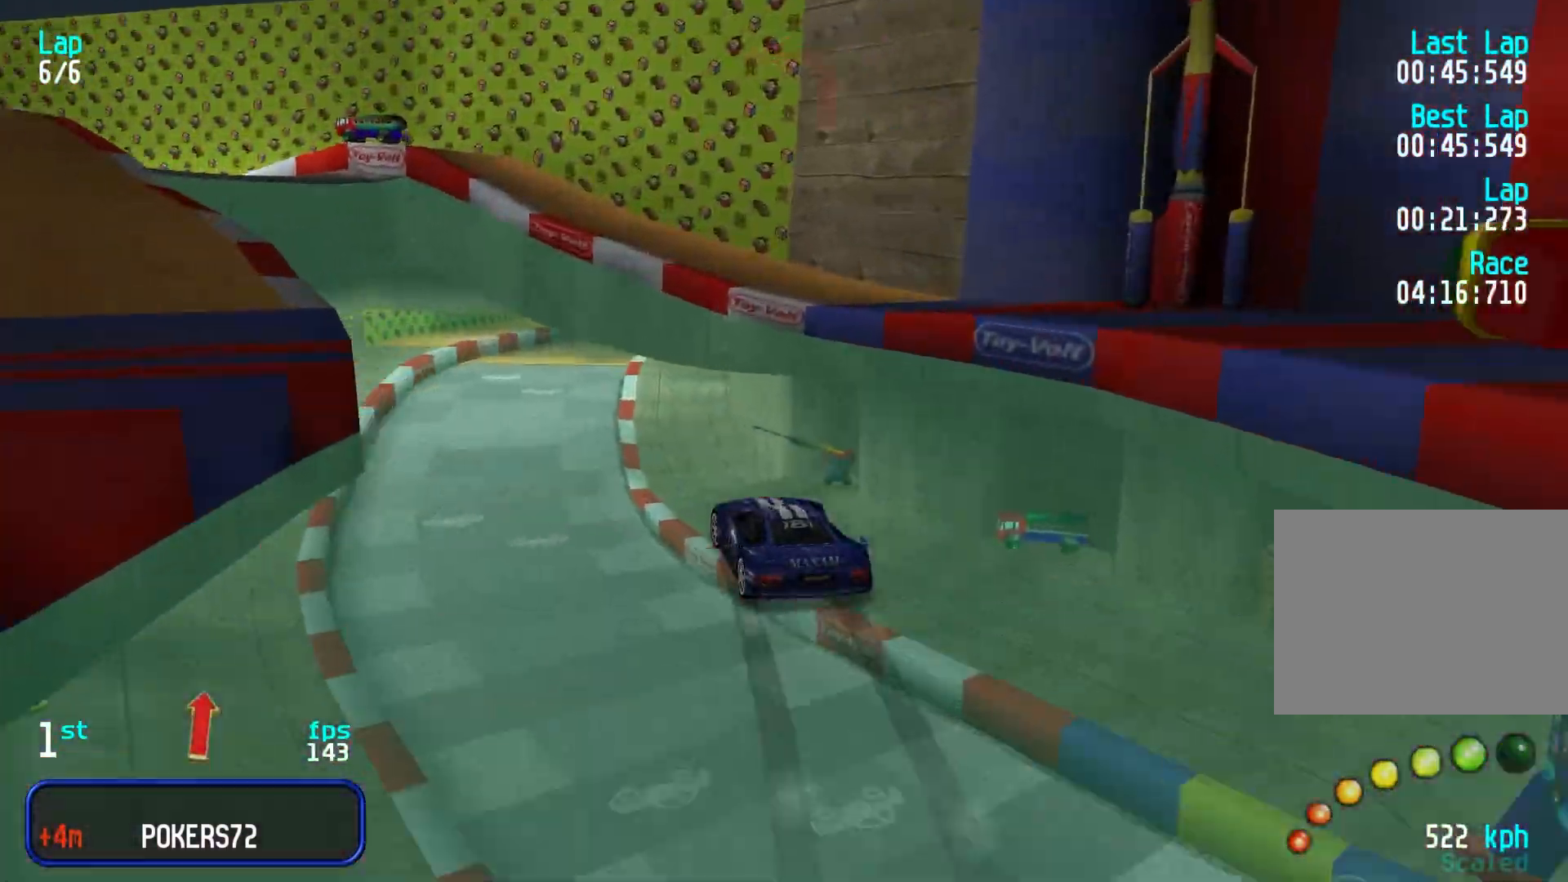
{"keys": ["up"], "events": [[50, "left", "down"], [433, "left", "up"]]}
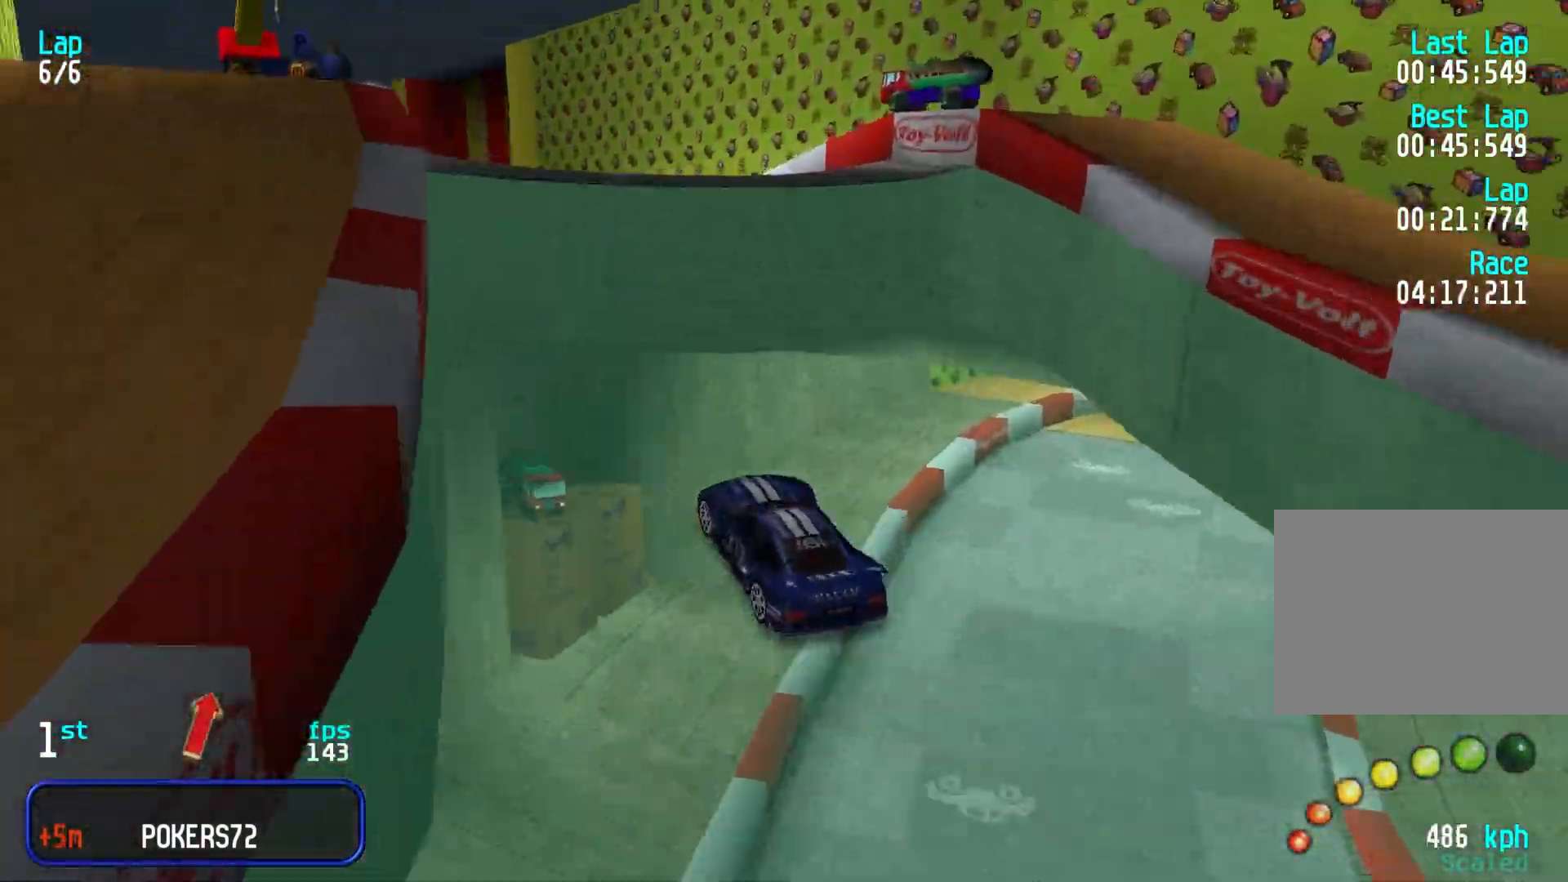
{"keys": ["up"], "events": [[33, "up", "up"], [117, "down", "down"], [167, "down", "up"], [267, "right", "down"], [317, "right", "up"], [317, "up", "down"], [400, "left", "down"], [500, "left", "up"]]}
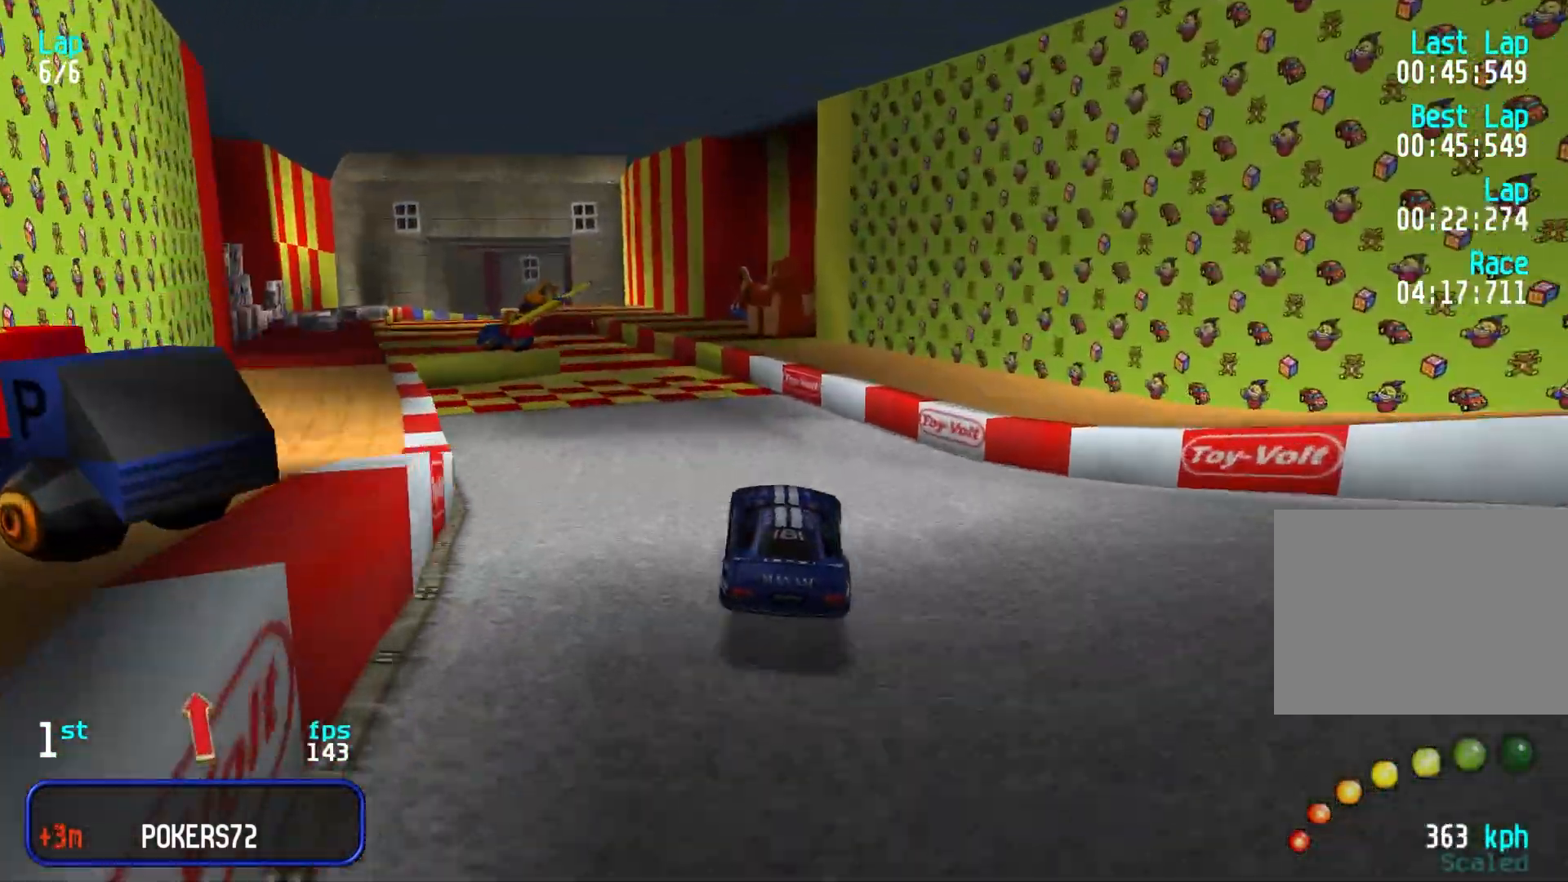
{"keys": ["left", "up"], "events": [[417, "left", "down"]]}
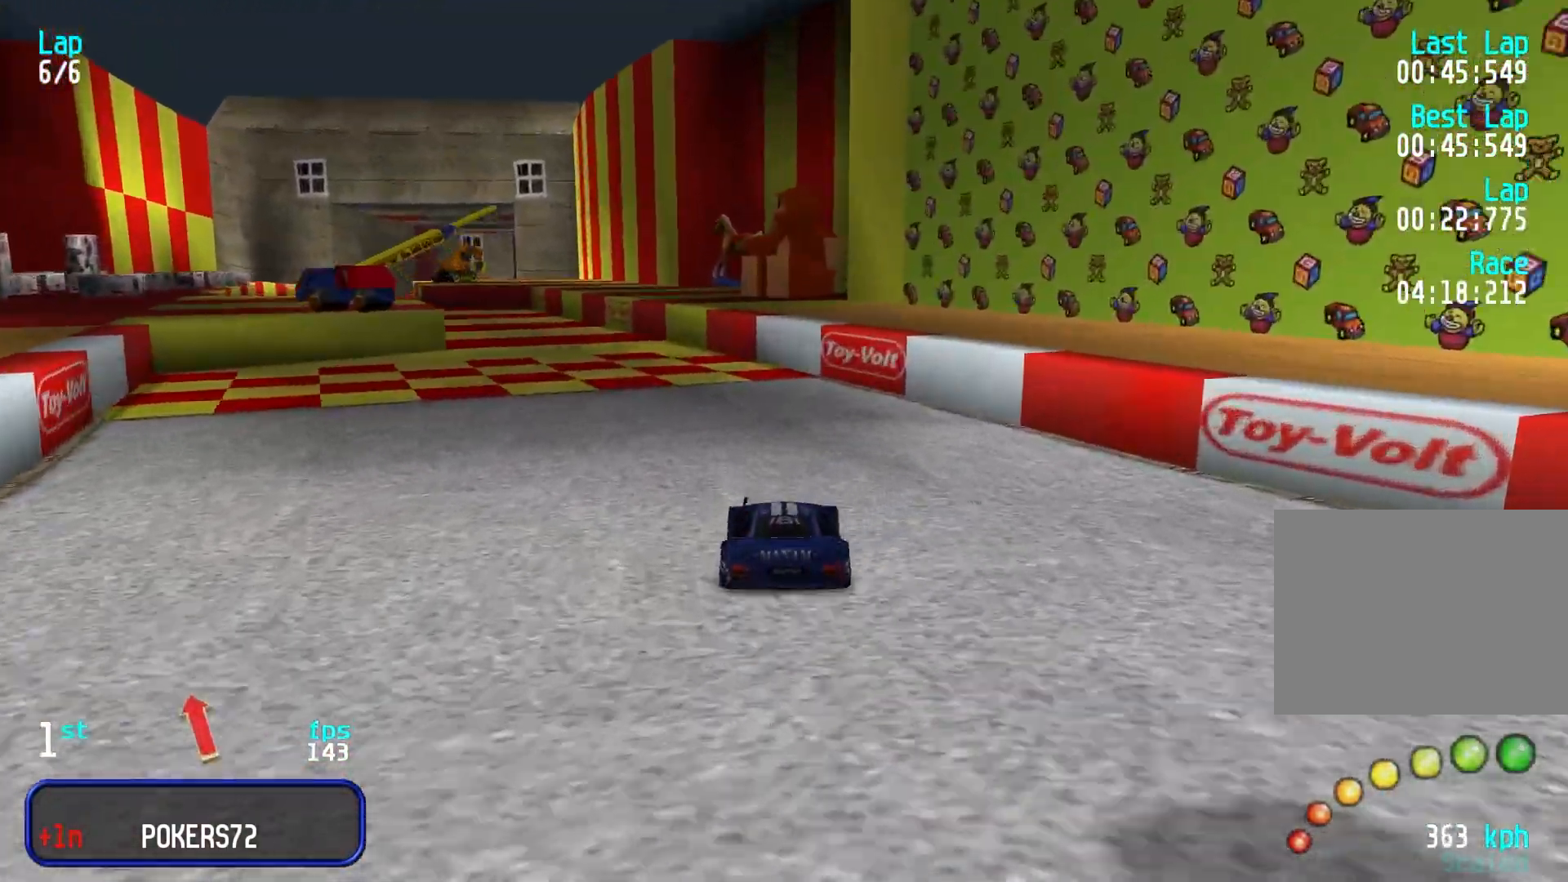
{"keys": ["left", "up"], "events": [[17, "left", "up"], [100, "left", "down"], [200, "left", "up"], [250, "left", "down"], [383, "left", "up"], [433, "left", "down"]]}
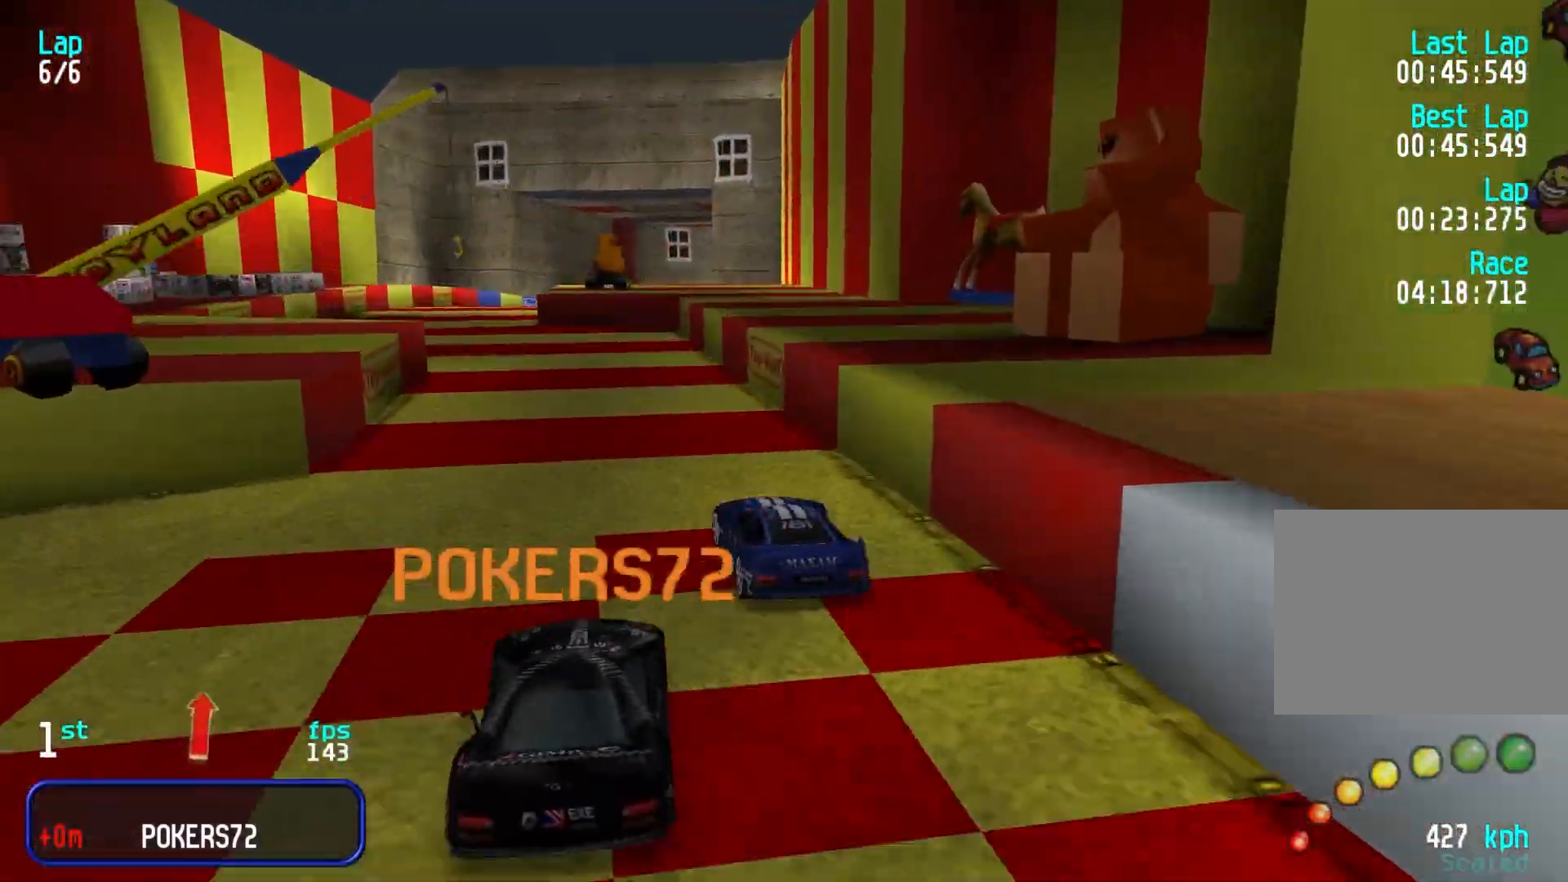
{"keys": ["up"], "events": [[67, "left", "up"], [117, "left", "down"], [217, "left", "up"]]}
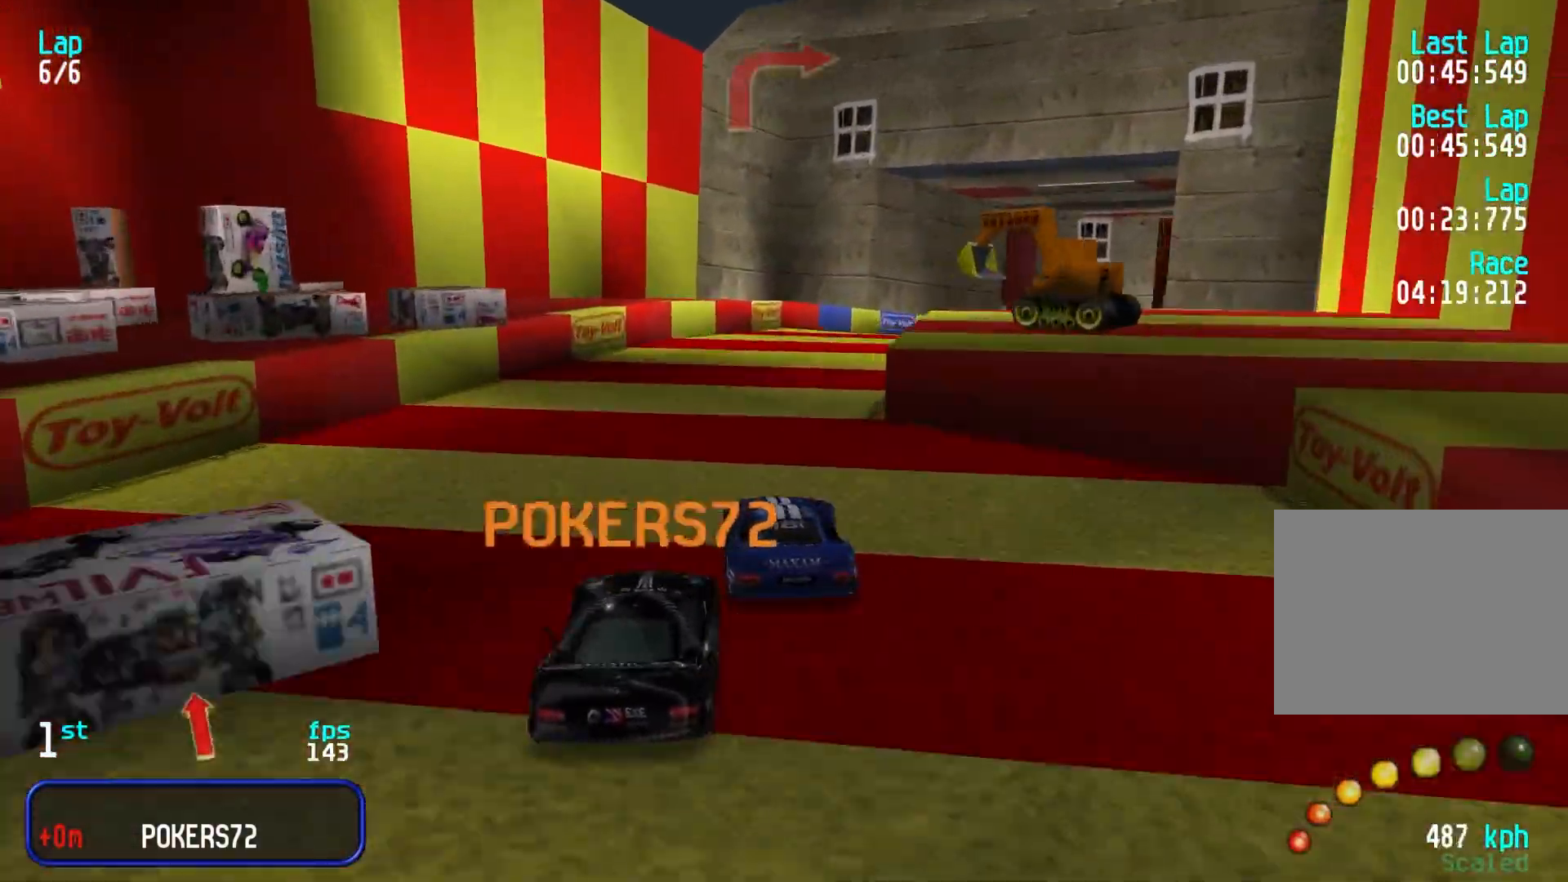
{"keys": ["right", "up"], "events": [[50, "right", "down"], [83, "right", "up"], [167, "right", "down"], [267, "right", "up"], [317, "right", "down"]]}
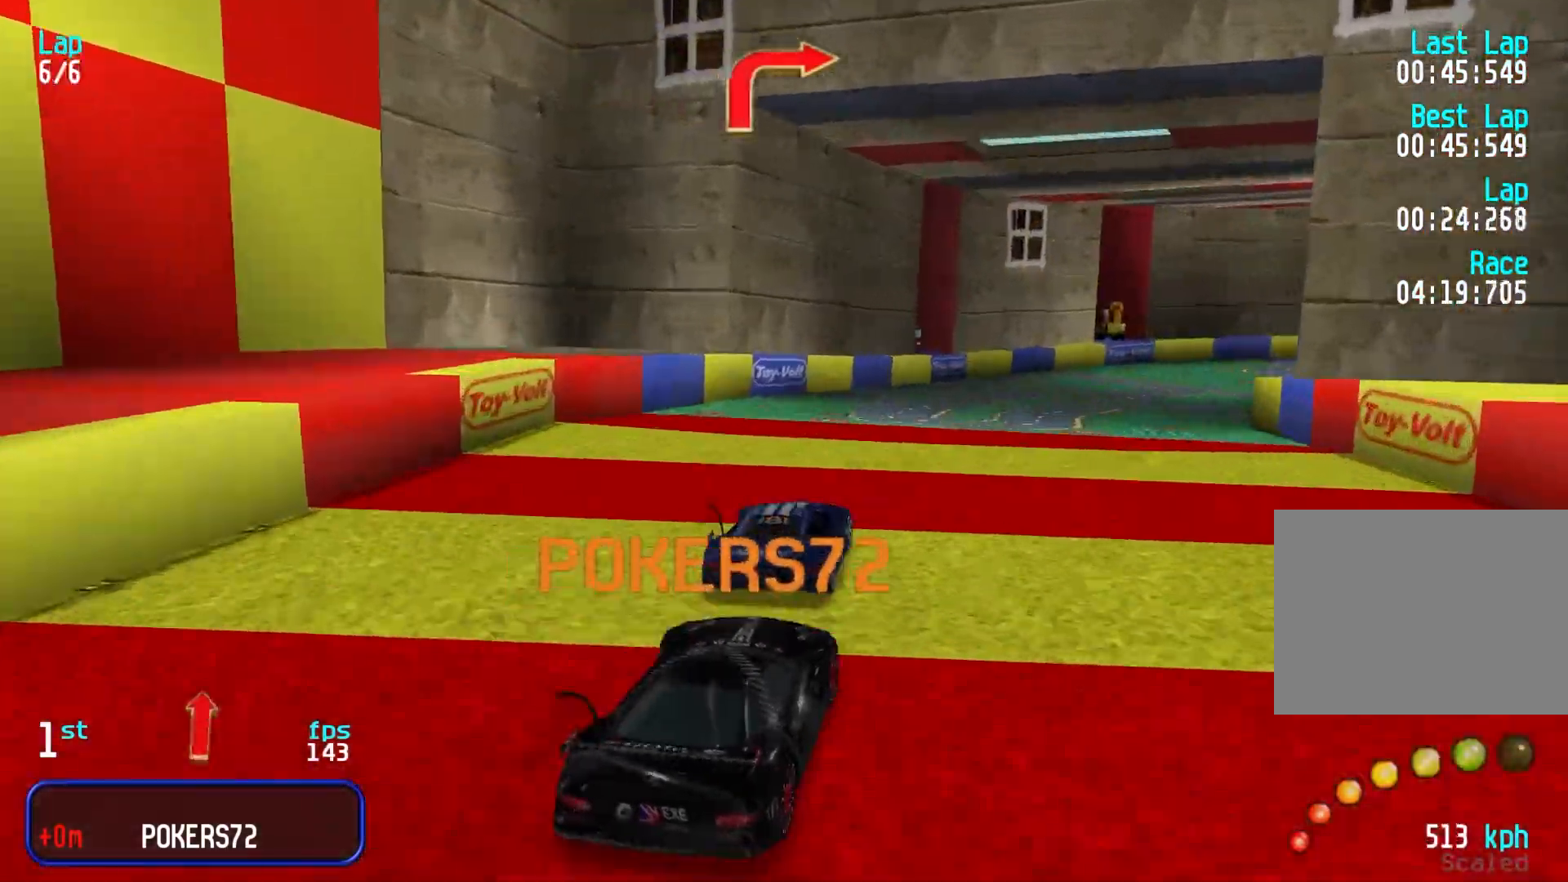
{"keys": ["up"], "events": [[100, "right", "up"], [200, "right", "down"], [283, "right", "up"], [333, "right", "down"], [483, "right", "up"]]}
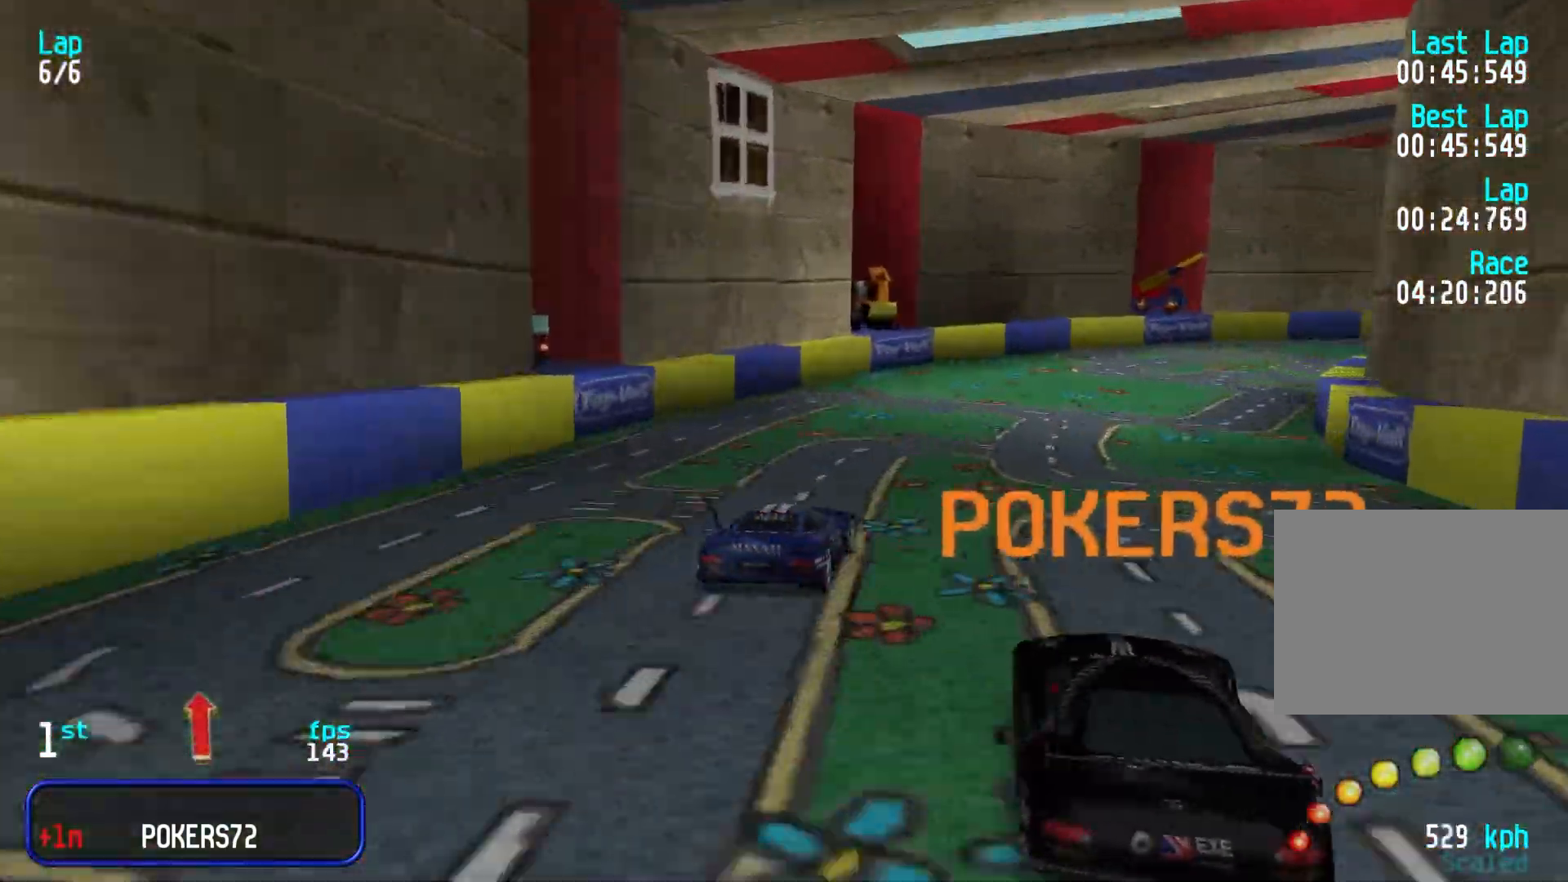
{"keys": ["right"], "events": [[17, "right", "down"], [217, "right", "up"], [267, "right", "down"], [483, "up", "up"]]}
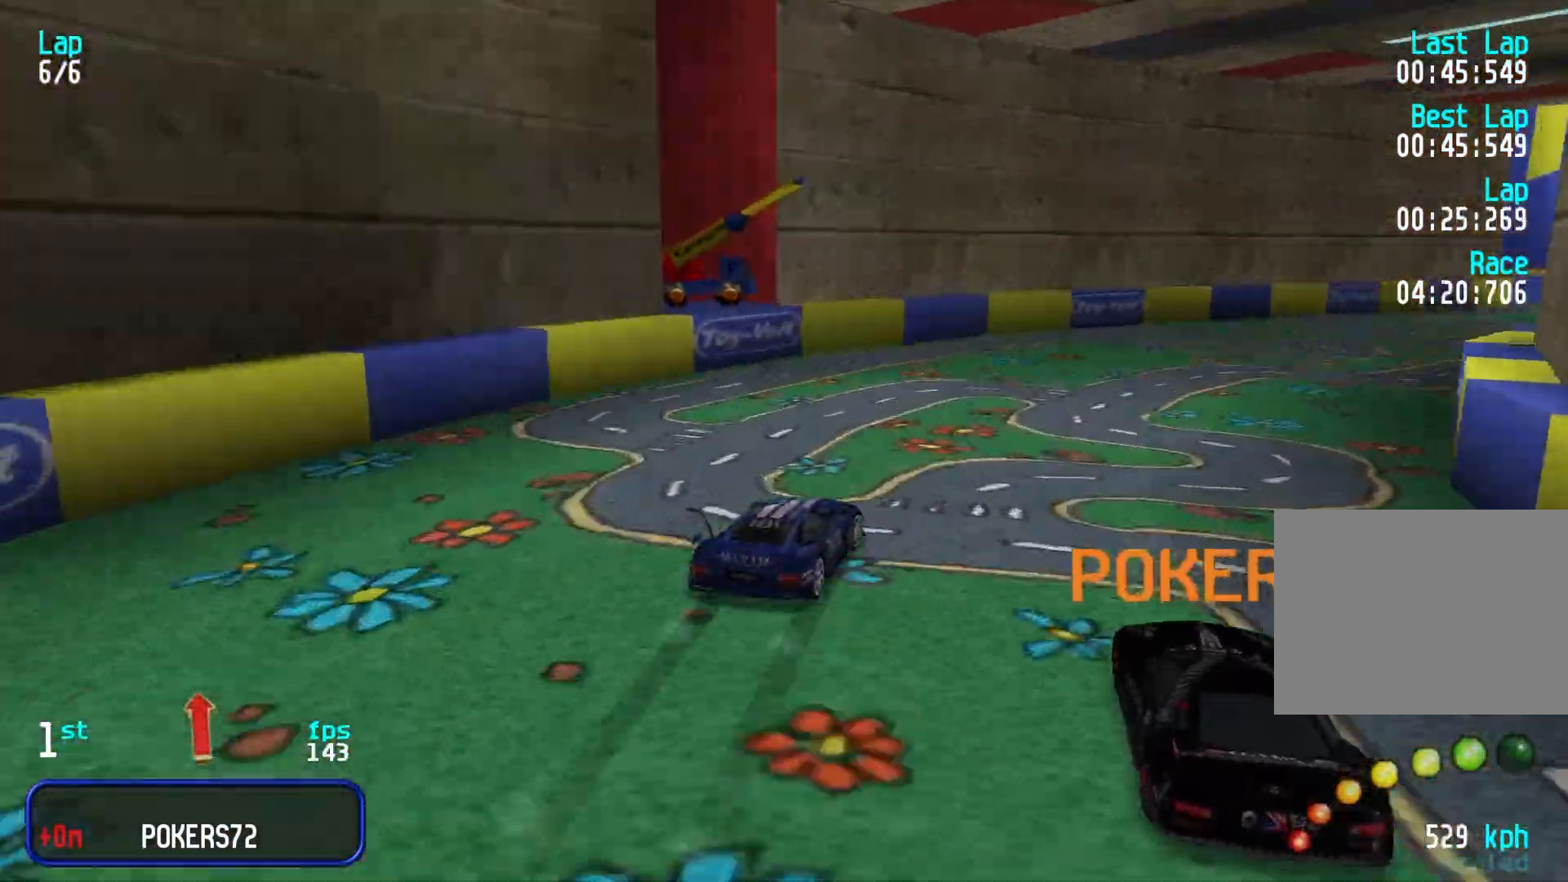
{"keys": ["right", "up"], "events": [[83, "up", "down"], [133, "right", "up"], [217, "right", "down"], [367, "right", "up"], [467, "right", "down"]]}
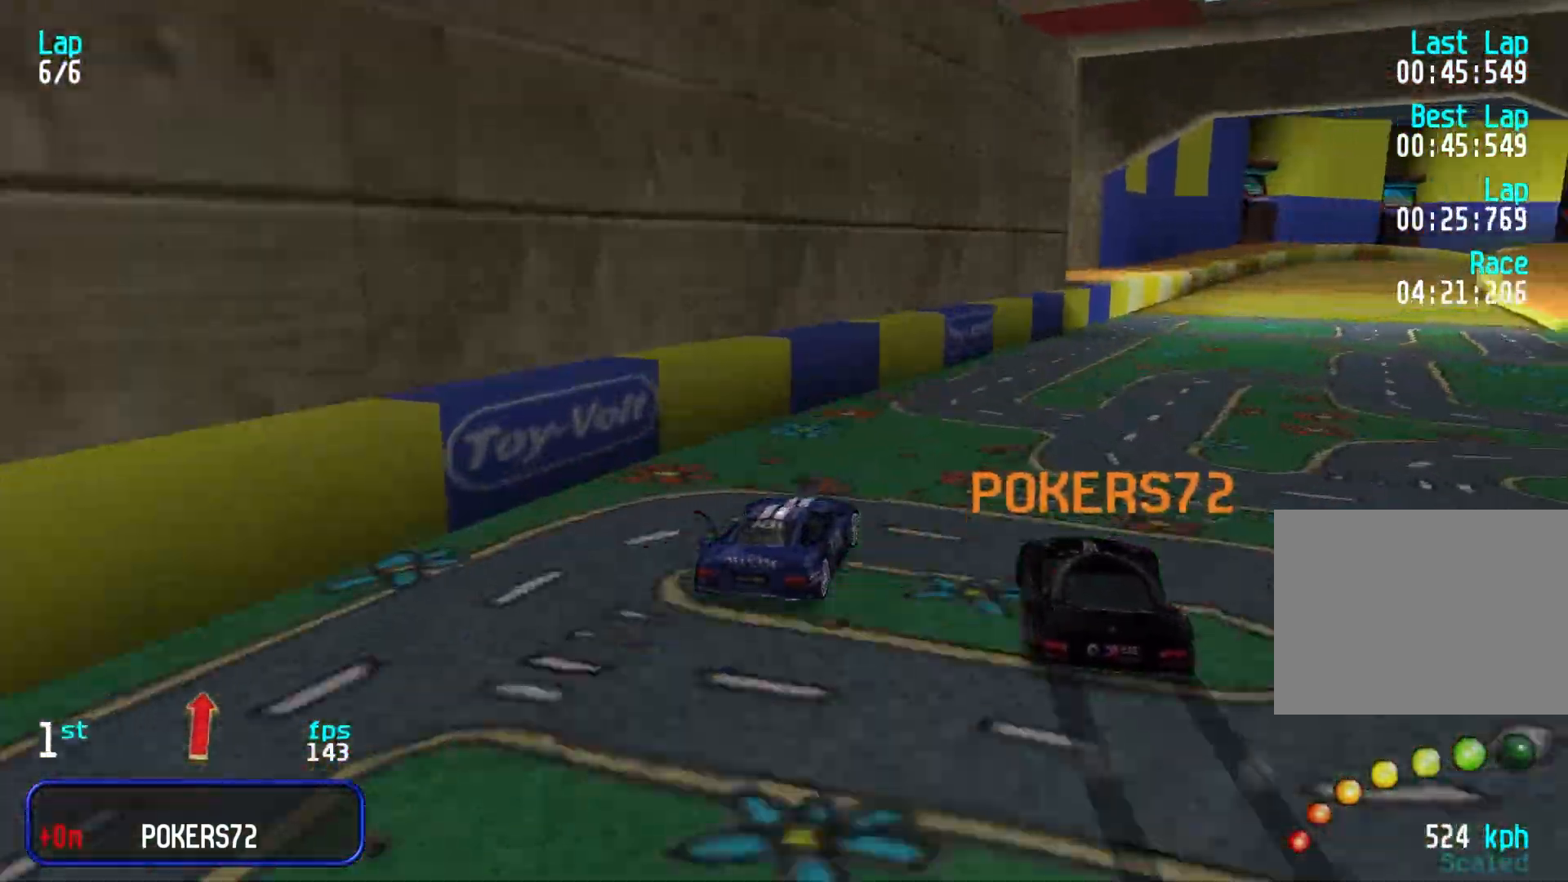
{"keys": [], "events": [[17, "right", "up"], [100, "right", "down"], [250, "right", "up"], [383, "up", "up"]]}
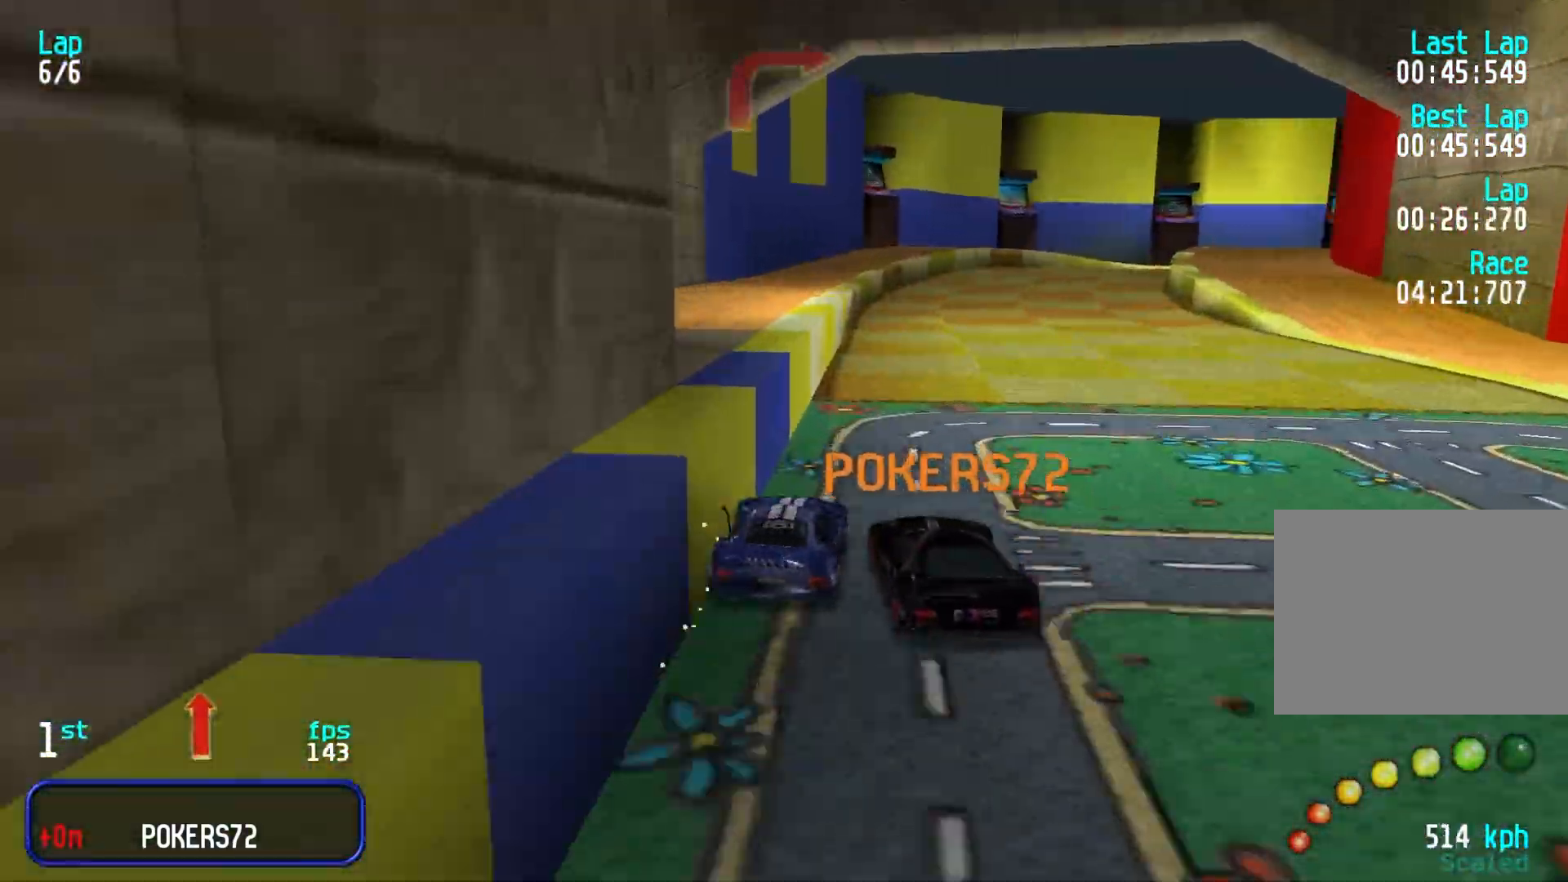
{"keys": ["up"], "events": [[117, "up", "down"]]}
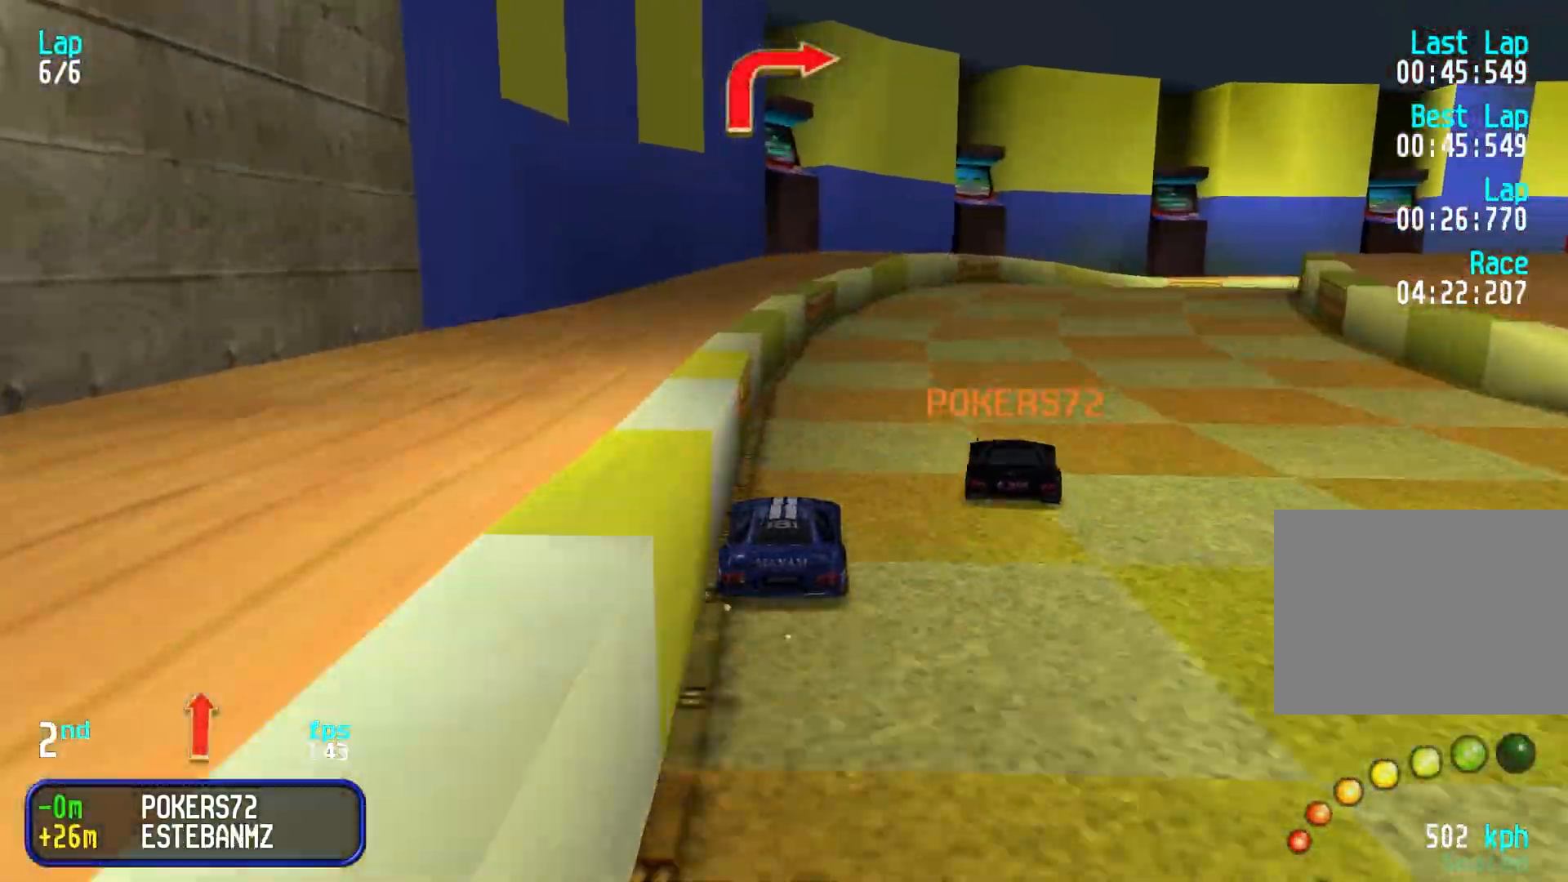
{"keys": ["right", "up"], "events": [[183, "right", "down"], [317, "right", "up"], [367, "right", "down"]]}
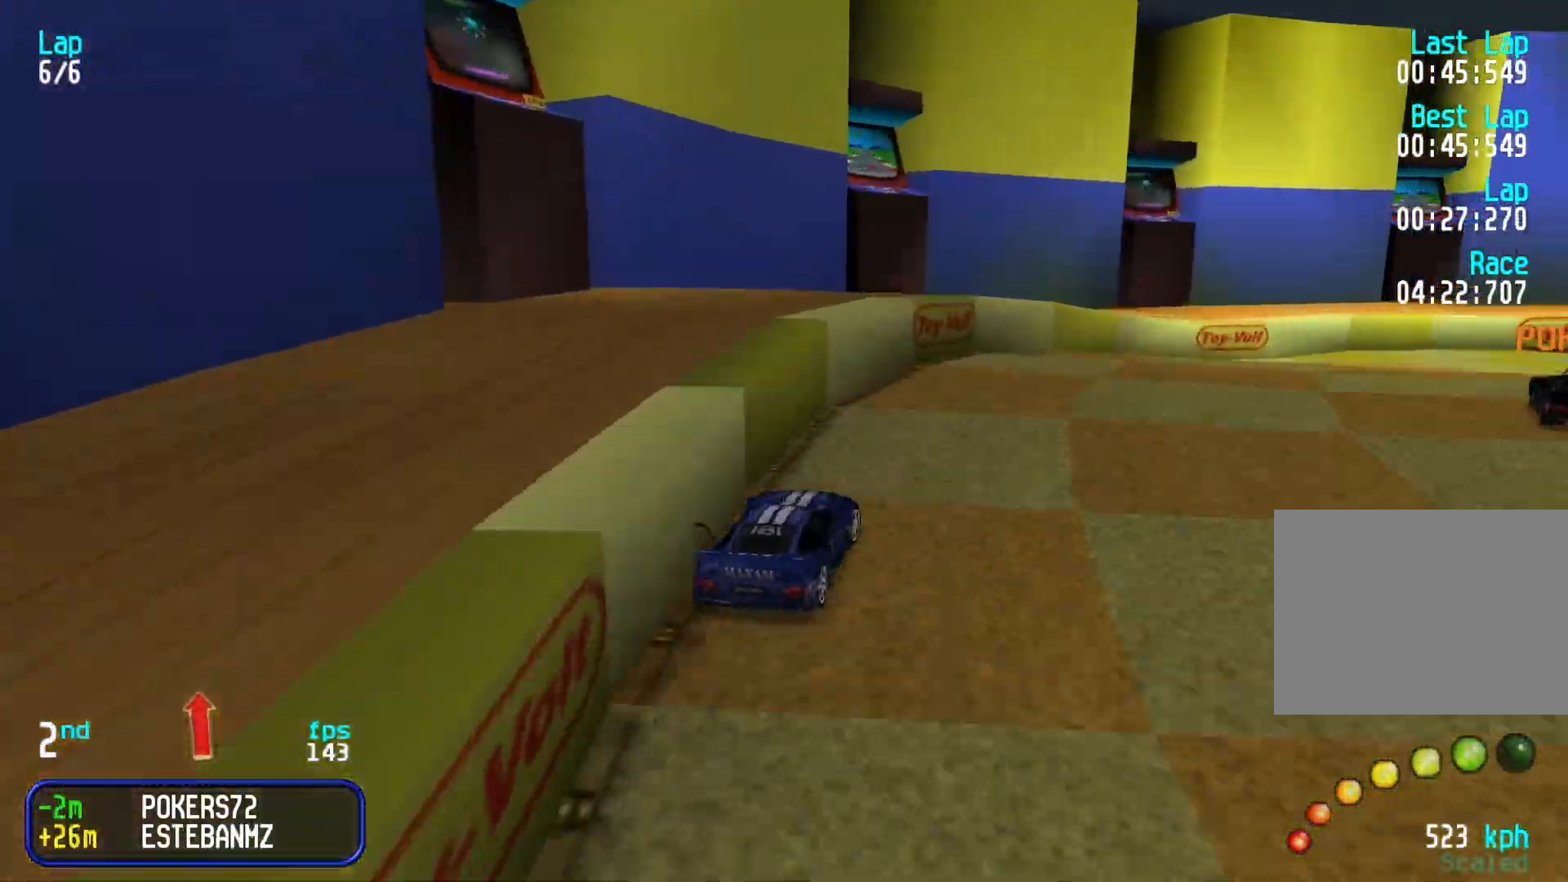
{"keys": ["up"], "events": [[67, "right", "up"], [100, "right", "down"], [483, "right", "up"]]}
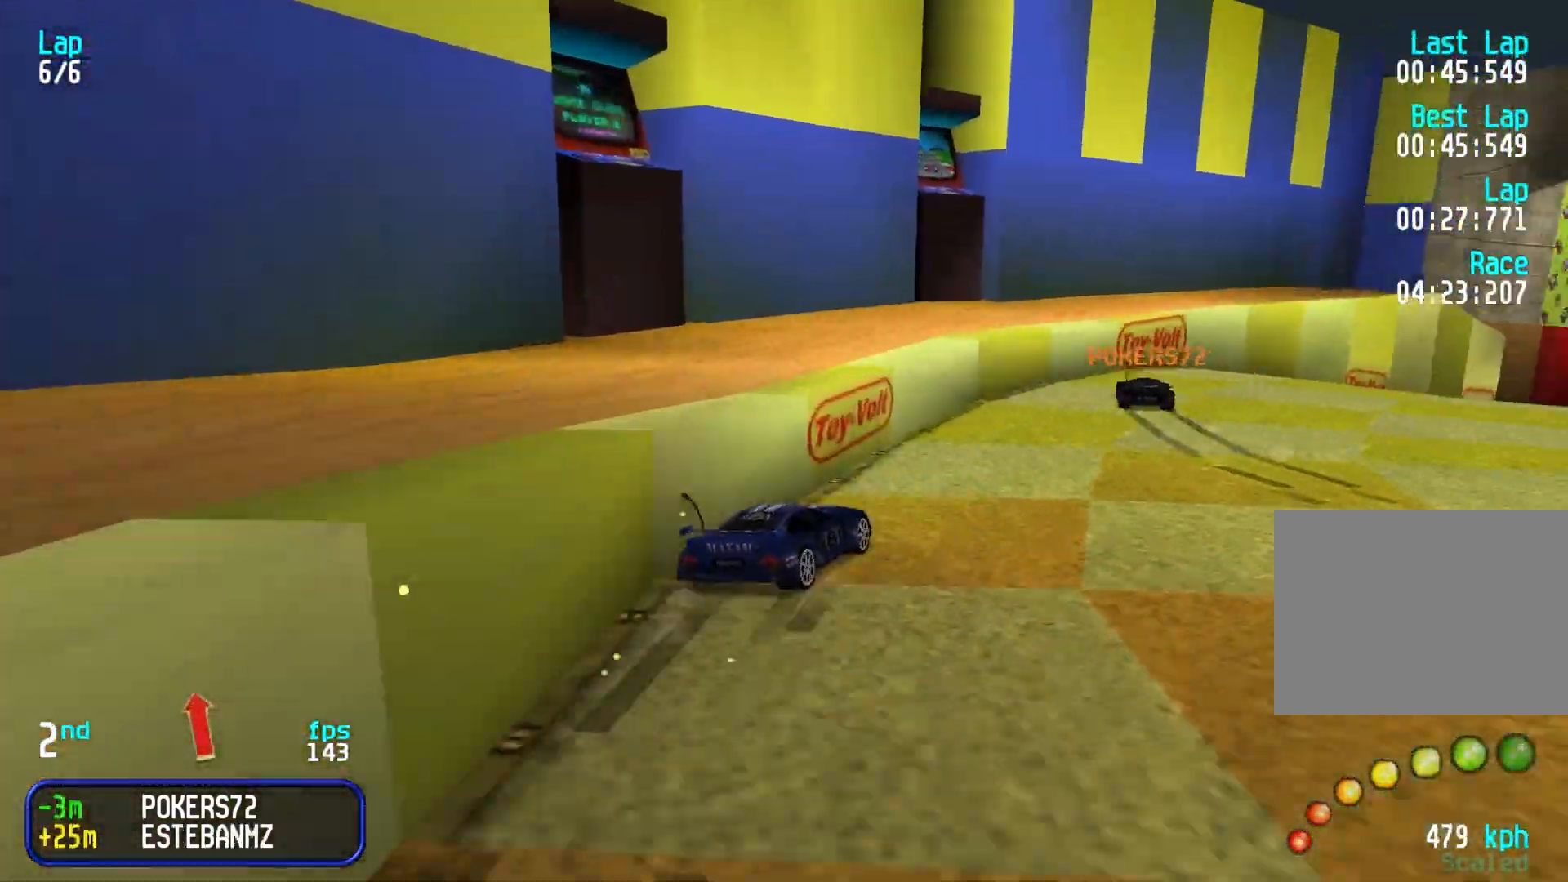
{"keys": ["right", "up"], "events": [[67, "right", "down"], [167, "right", "up"], [267, "right", "down"], [350, "right", "up"], [450, "right", "down"]]}
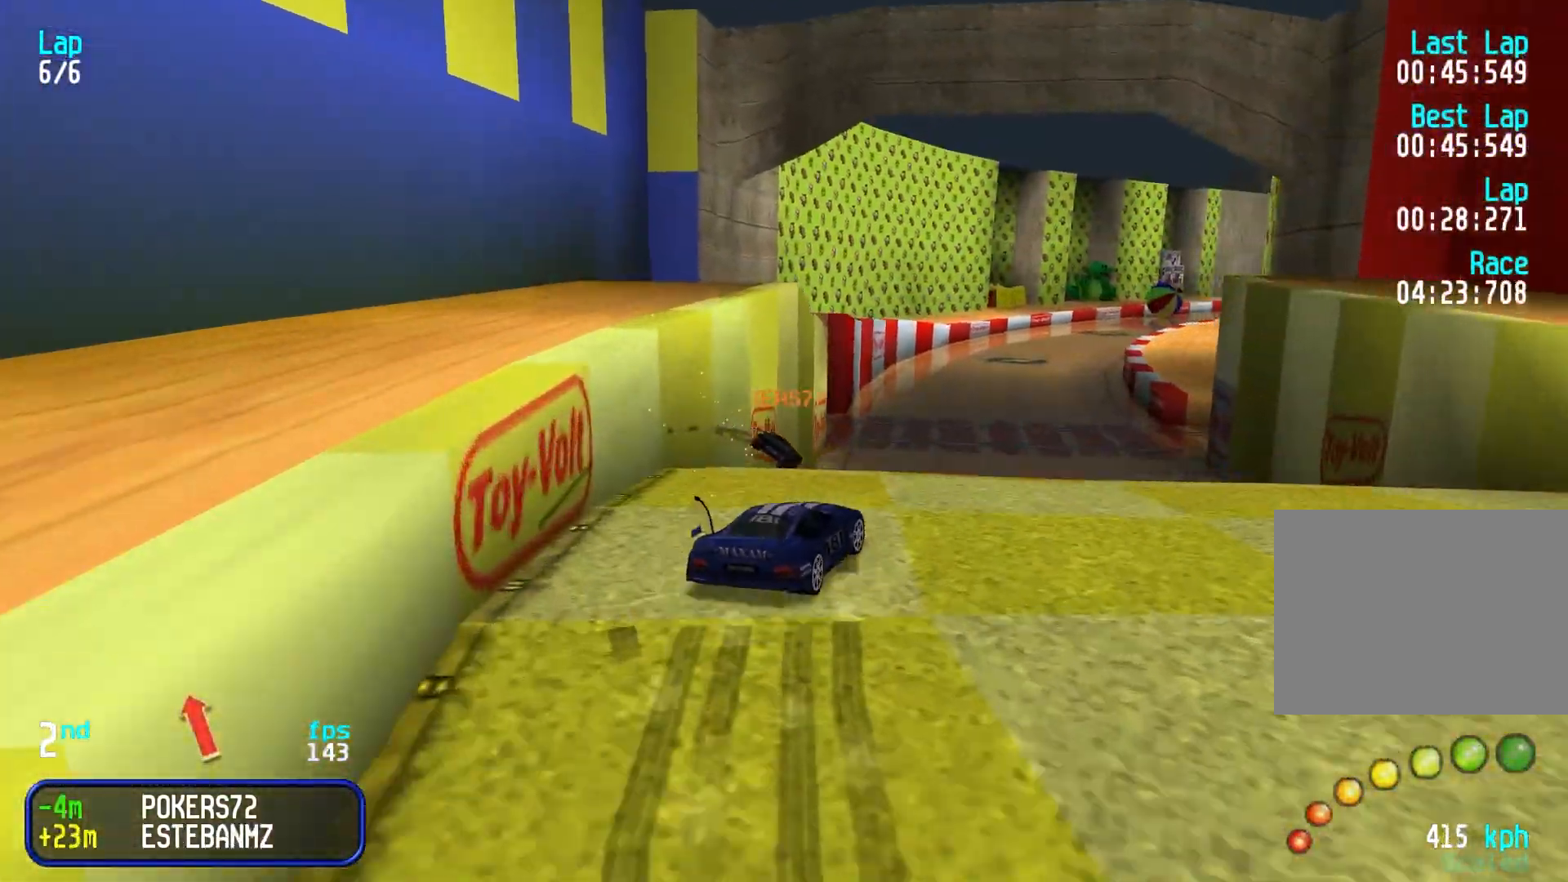
{"keys": ["left", "up"], "events": [[33, "right", "up"], [317, "left", "down"], [417, "left", "up"], [467, "left", "down"]]}
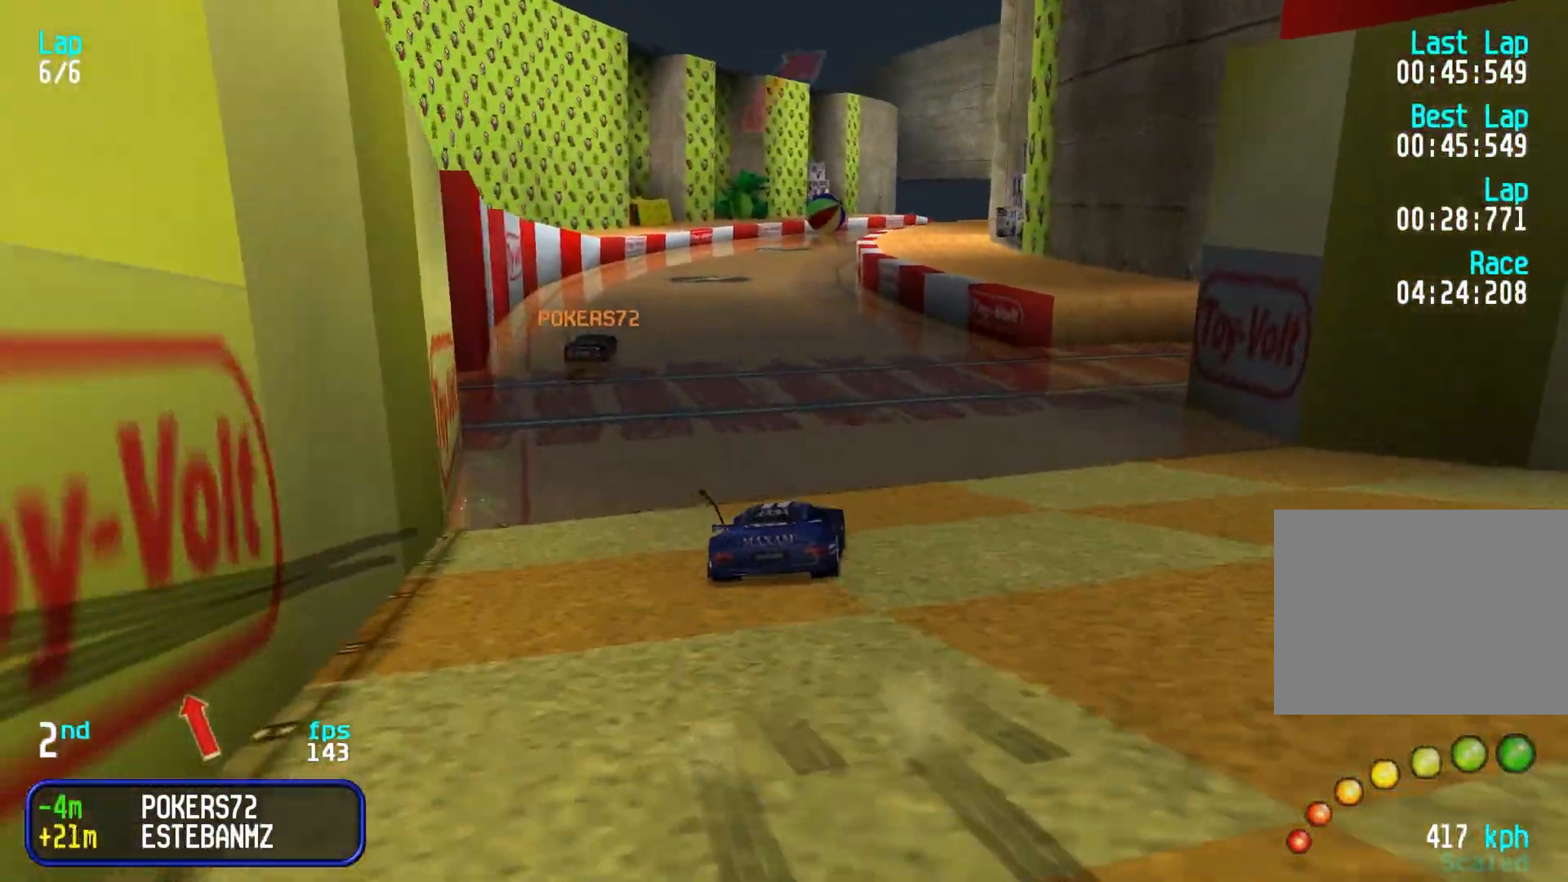
{"keys": ["right", "up"], "events": [[50, "left", "up"], [333, "right", "down"], [383, "right", "up"], [483, "right", "down"]]}
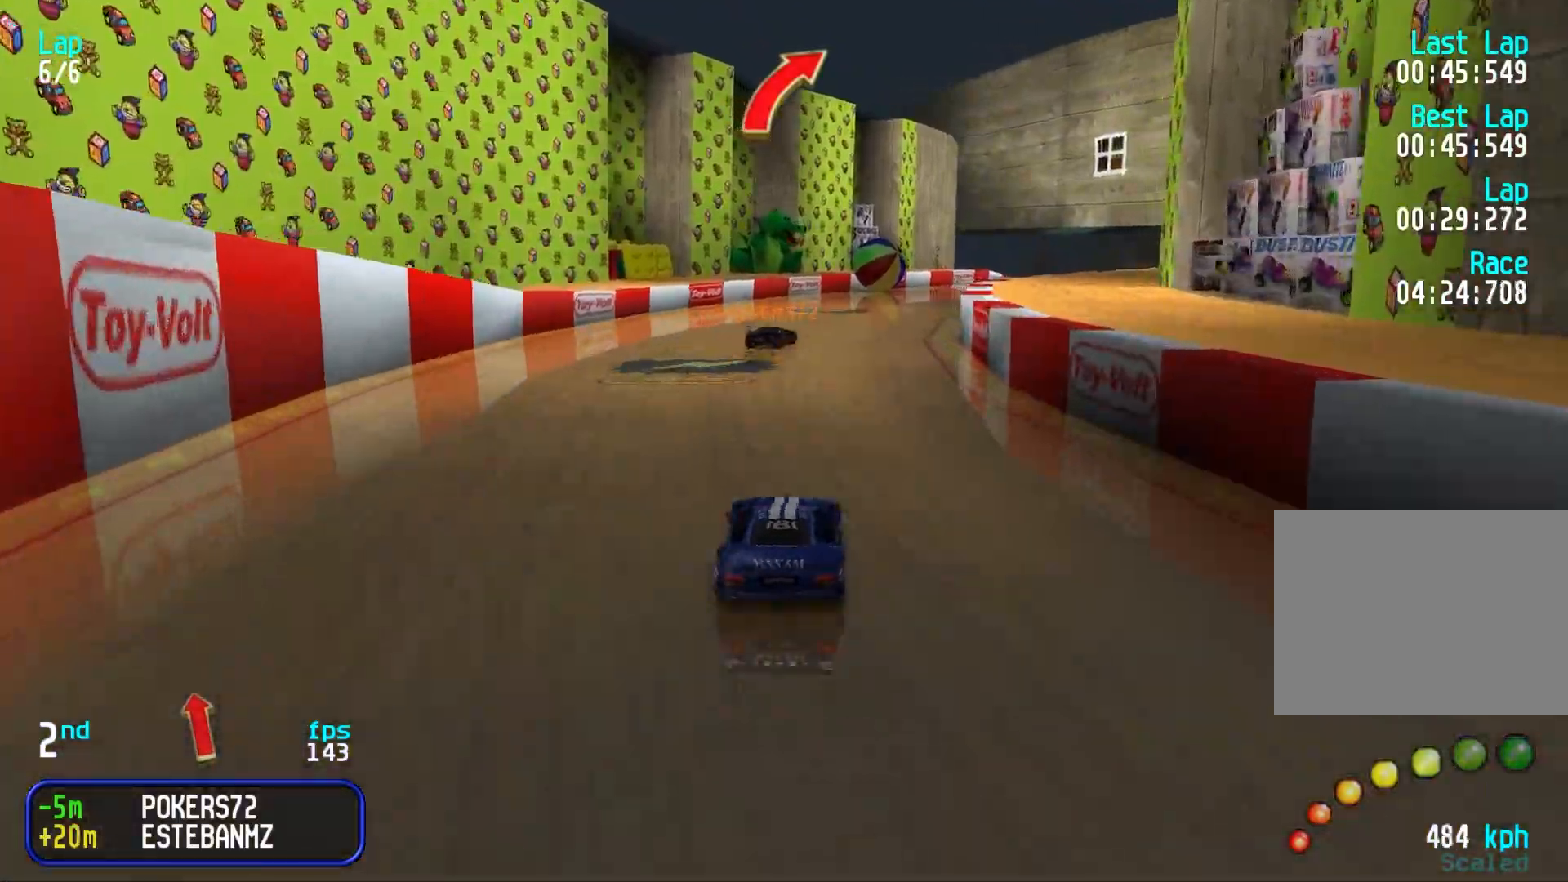
{"keys": ["up"], "events": [[17, "right", "up"], [200, "right", "down"], [300, "right", "up"], [400, "right", "down"], [450, "right", "up"]]}
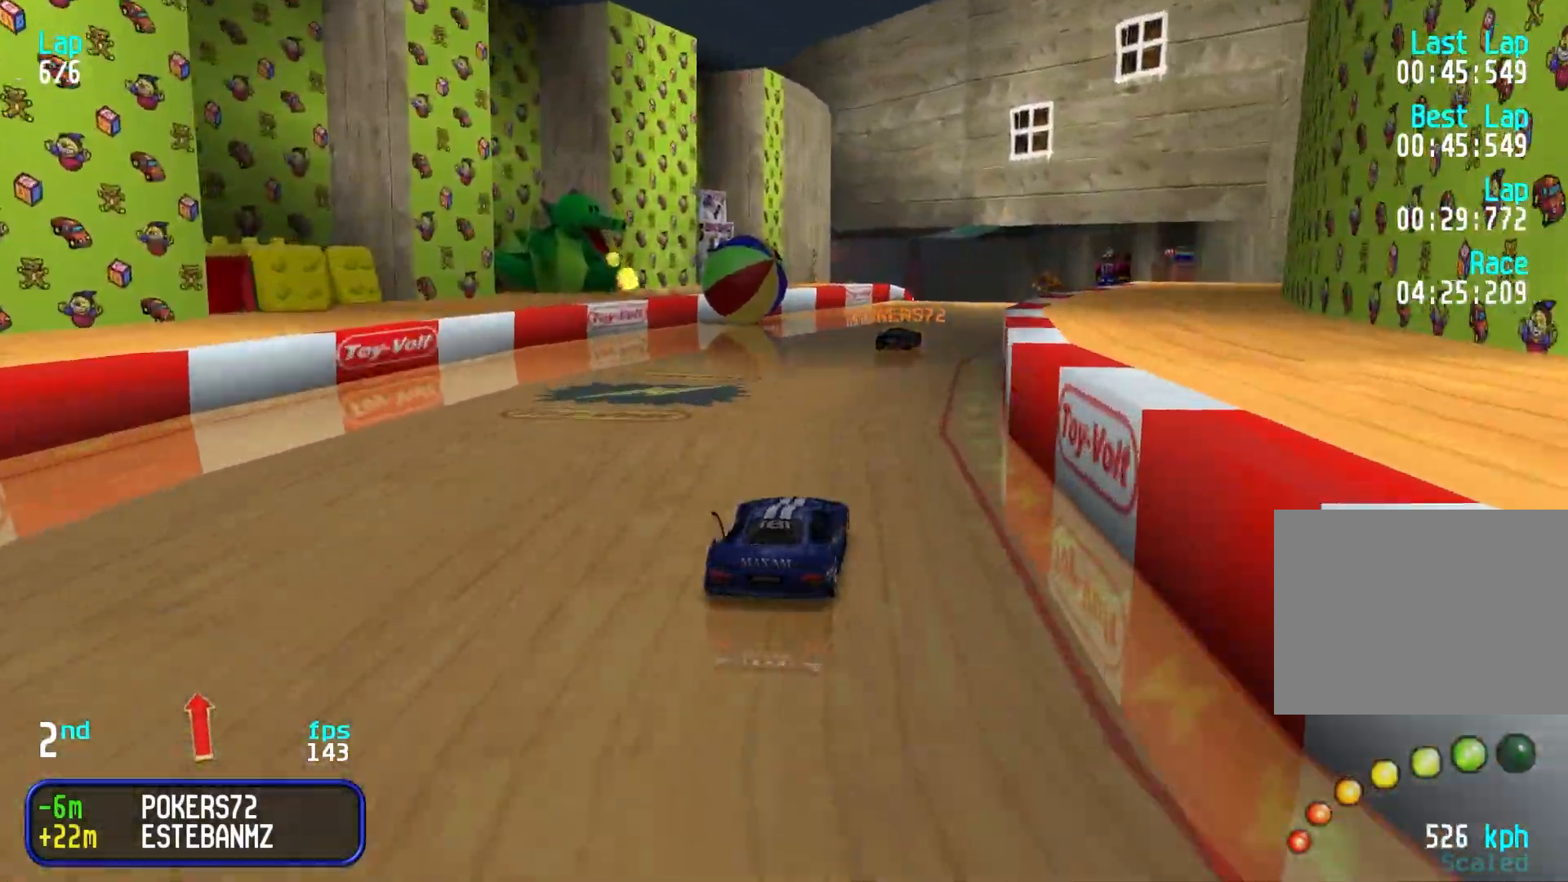
{"keys": ["up"], "events": [[33, "right", "down"], [83, "right", "up"]]}
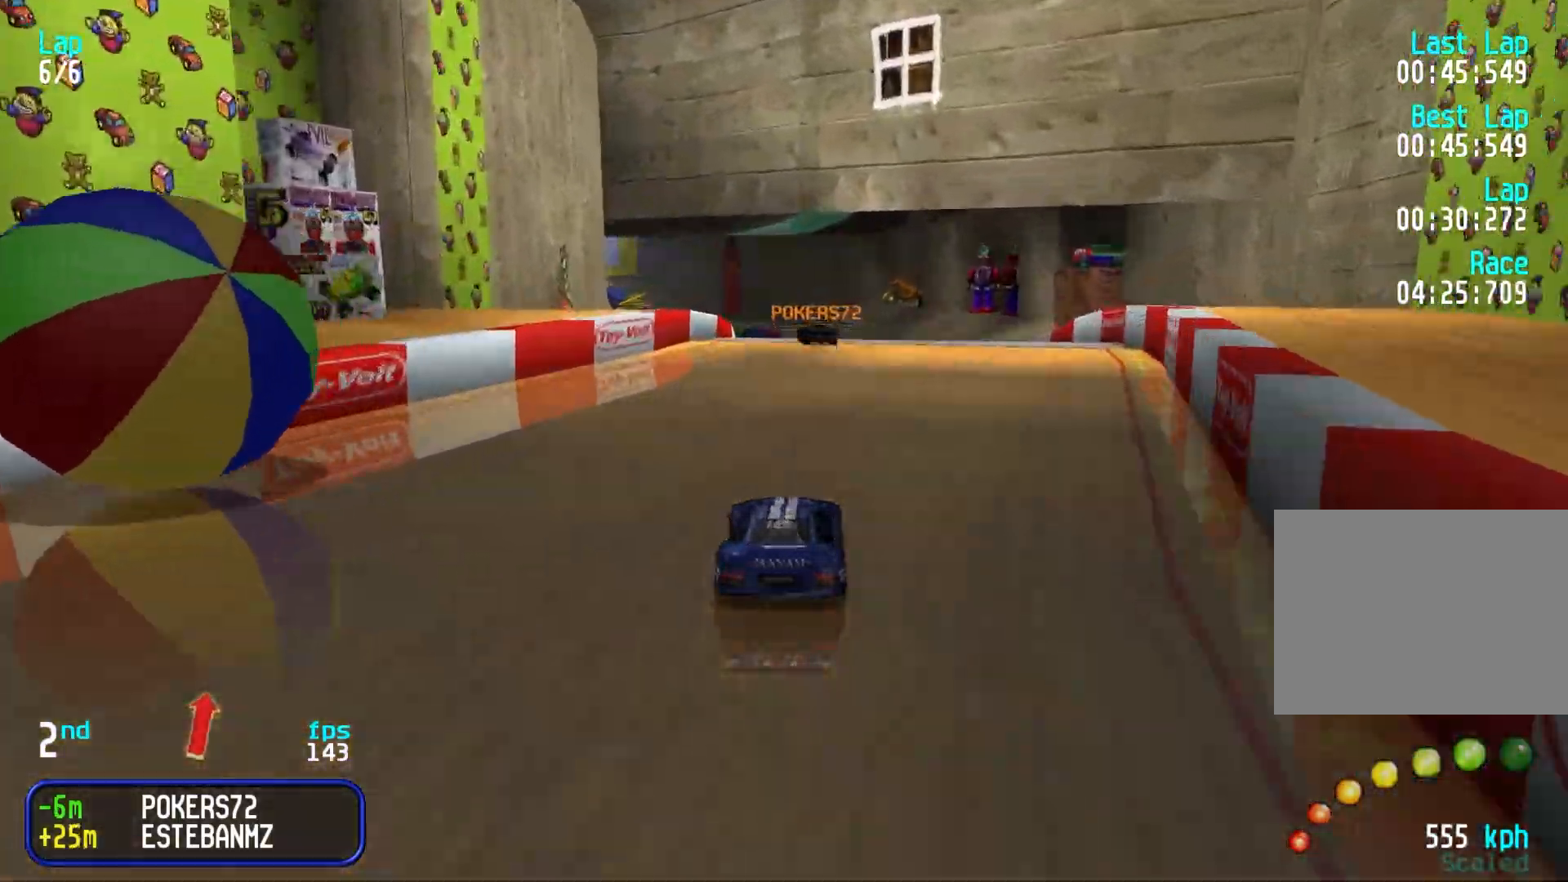
{"keys": ["up"], "events": [[200, "left", "down"], [250, "left", "up"]]}
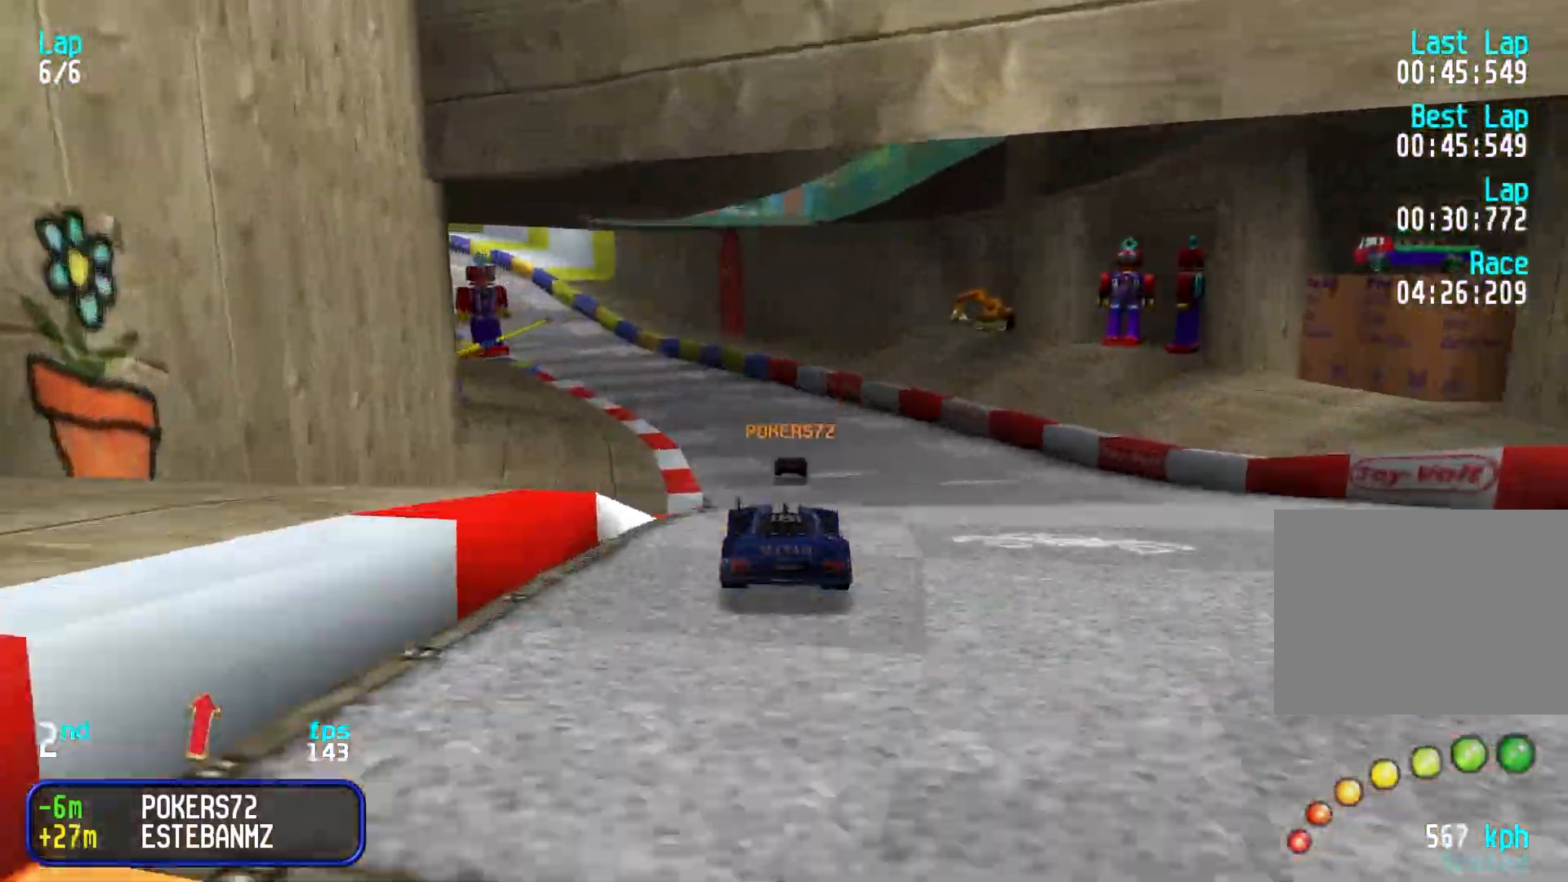
{"keys": ["up"], "events": [[400, "left", "down"], [450, "left", "up"]]}
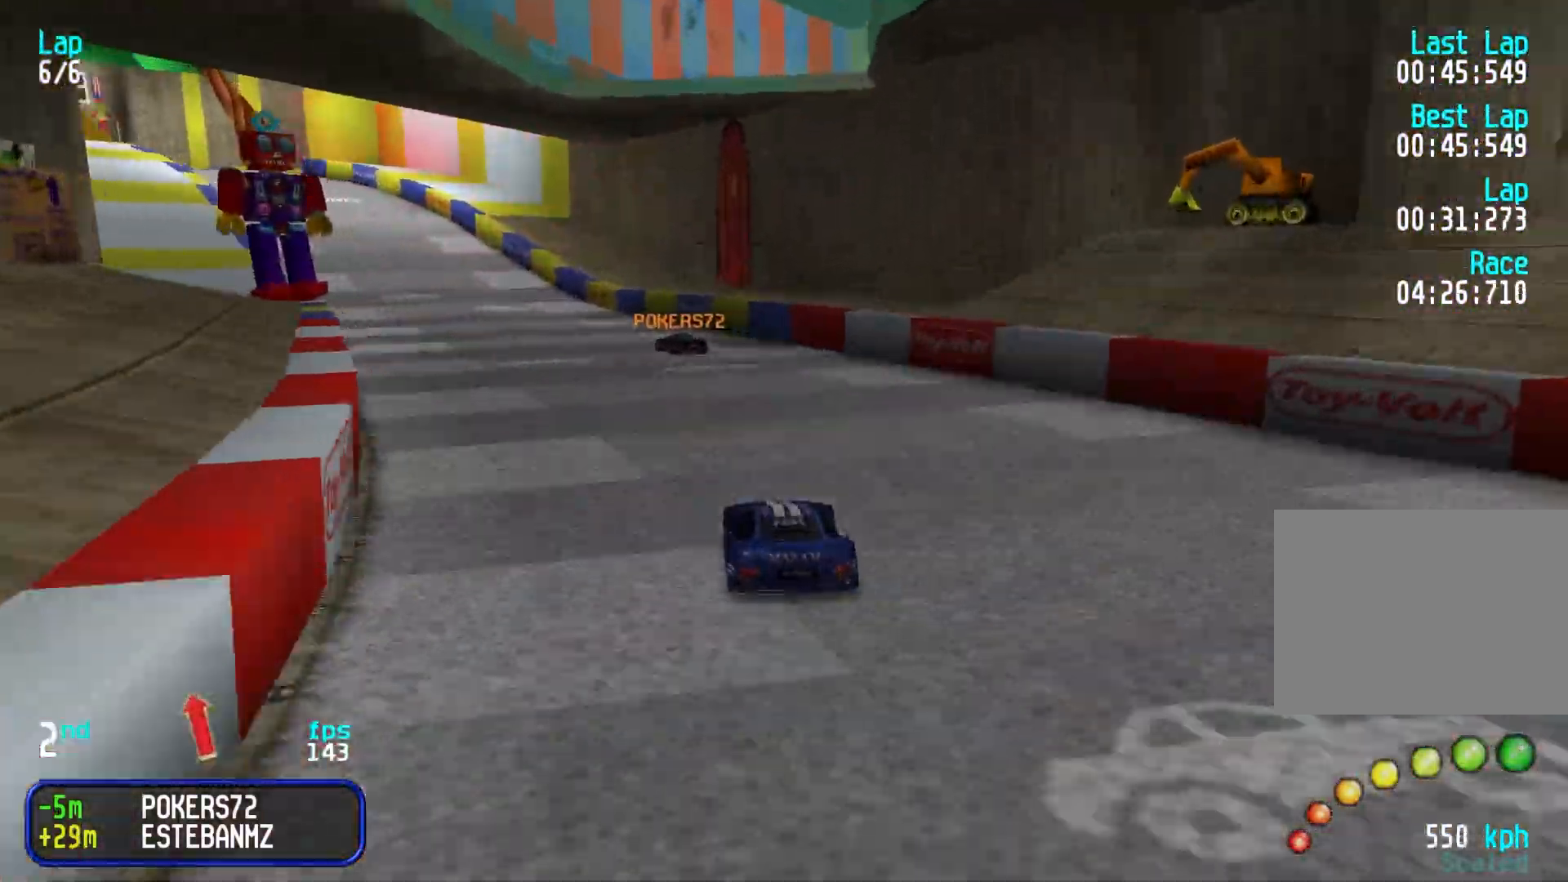
{"keys": ["left", "up"], "events": [[183, "left", "down"], [267, "left", "up"], [367, "left", "down"], [467, "left", "up"], [500, "left", "down"]]}
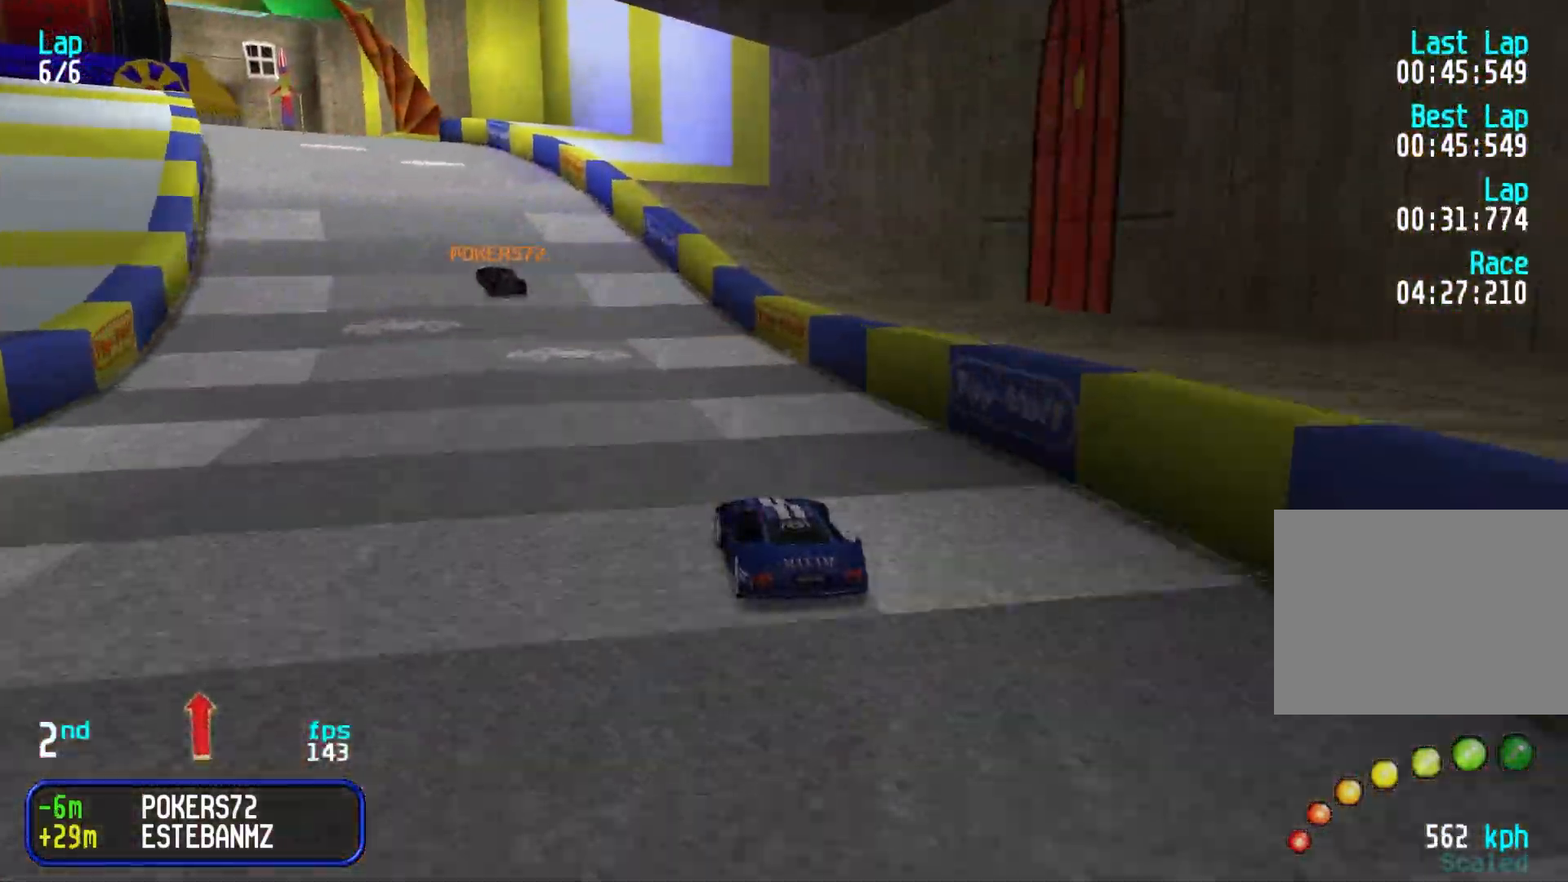
{"keys": ["up"], "events": [[100, "left", "up"], [200, "left", "down"], [233, "left", "up"]]}
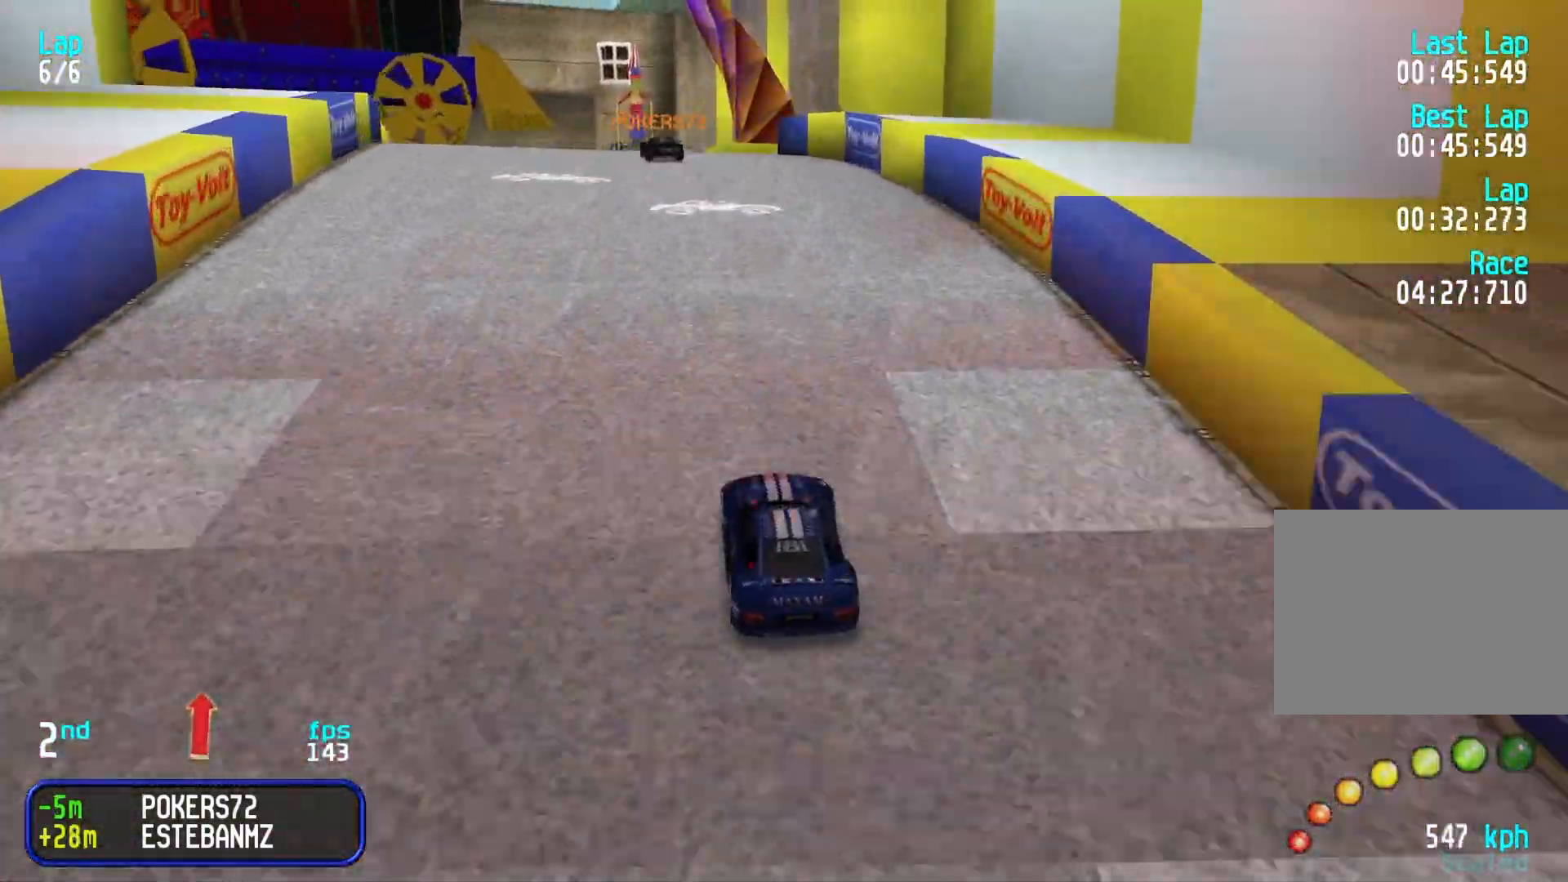
{"keys": ["up"], "events": [[117, "left", "down"], [167, "left", "up"], [200, "left", "down"], [300, "left", "up"], [400, "left", "down"], [483, "left", "up"]]}
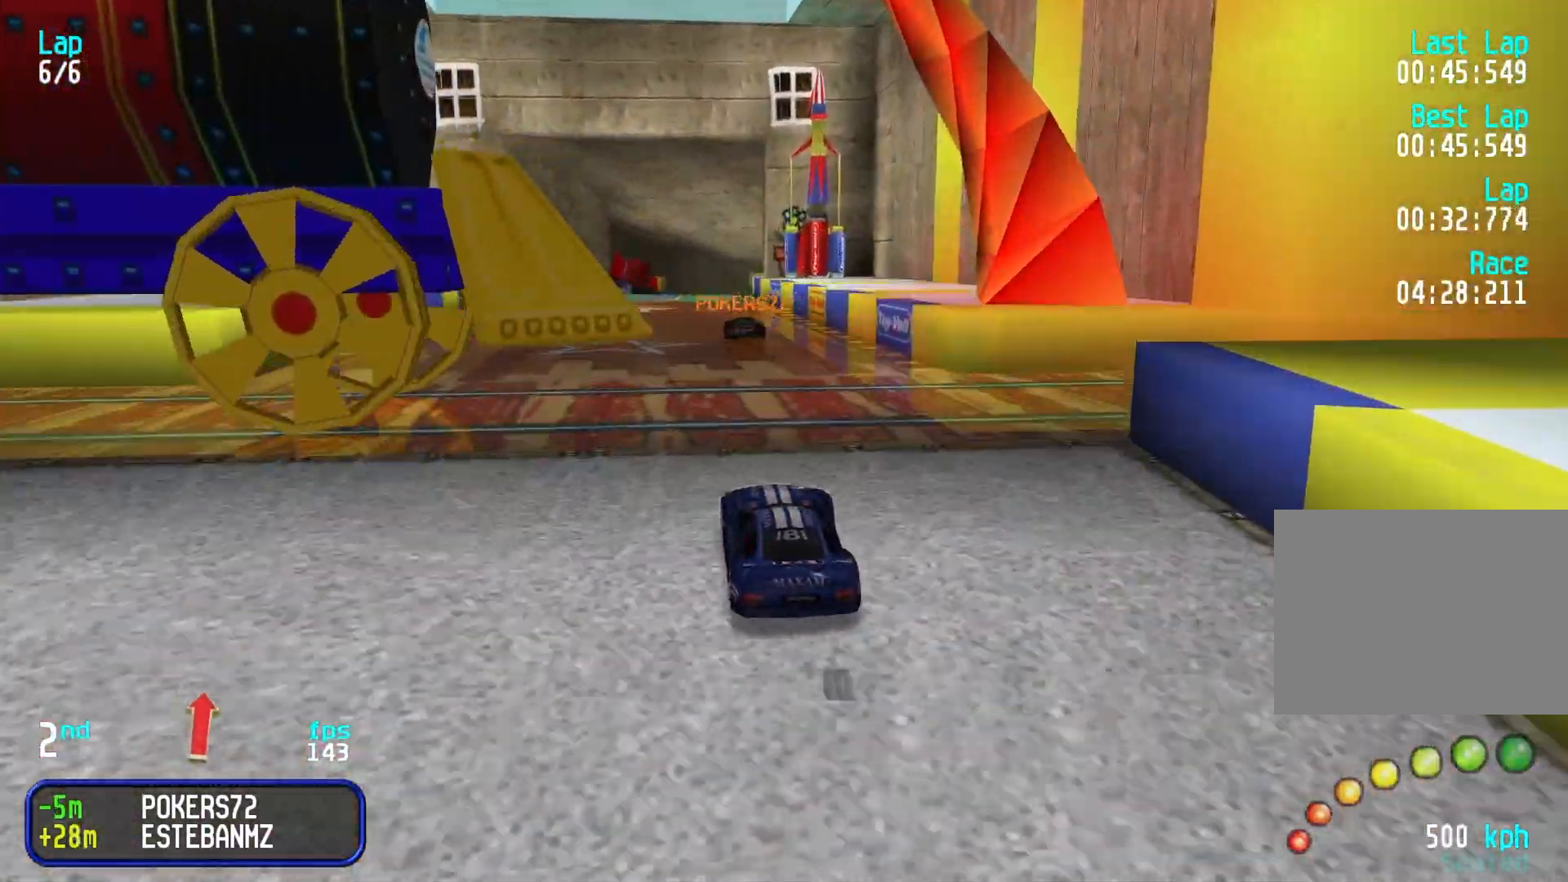
{"keys": ["up"], "events": [[83, "left", "down"], [183, "left", "up"], [267, "left", "down"], [333, "left", "up"], [417, "left", "down"], [500, "left", "up"]]}
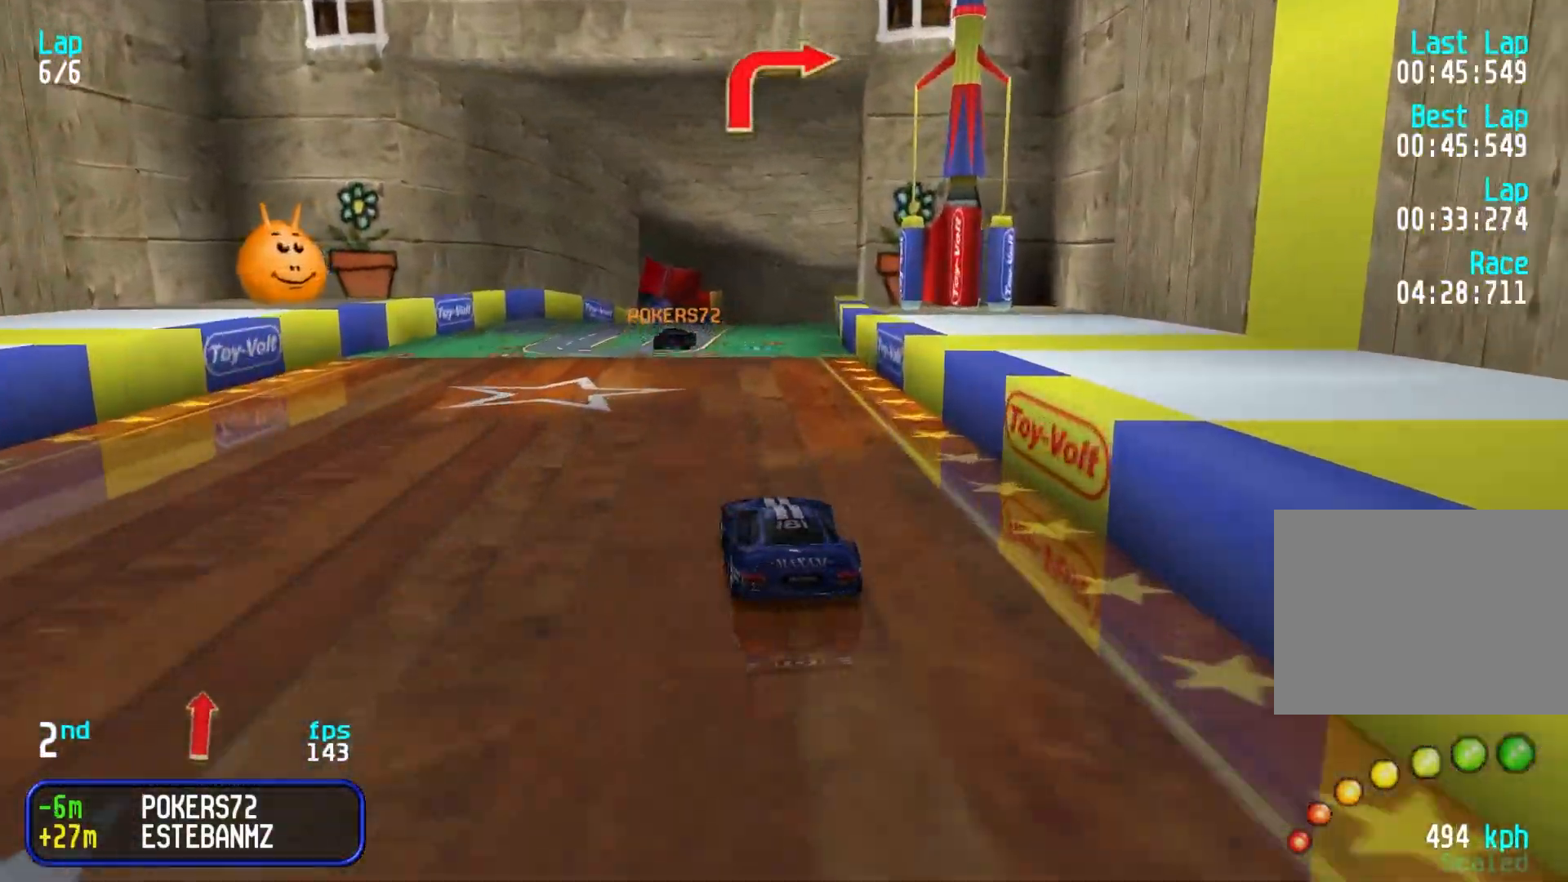
{"keys": ["right", "up"], "events": [[283, "right", "down"], [333, "right", "up"], [383, "right", "down"]]}